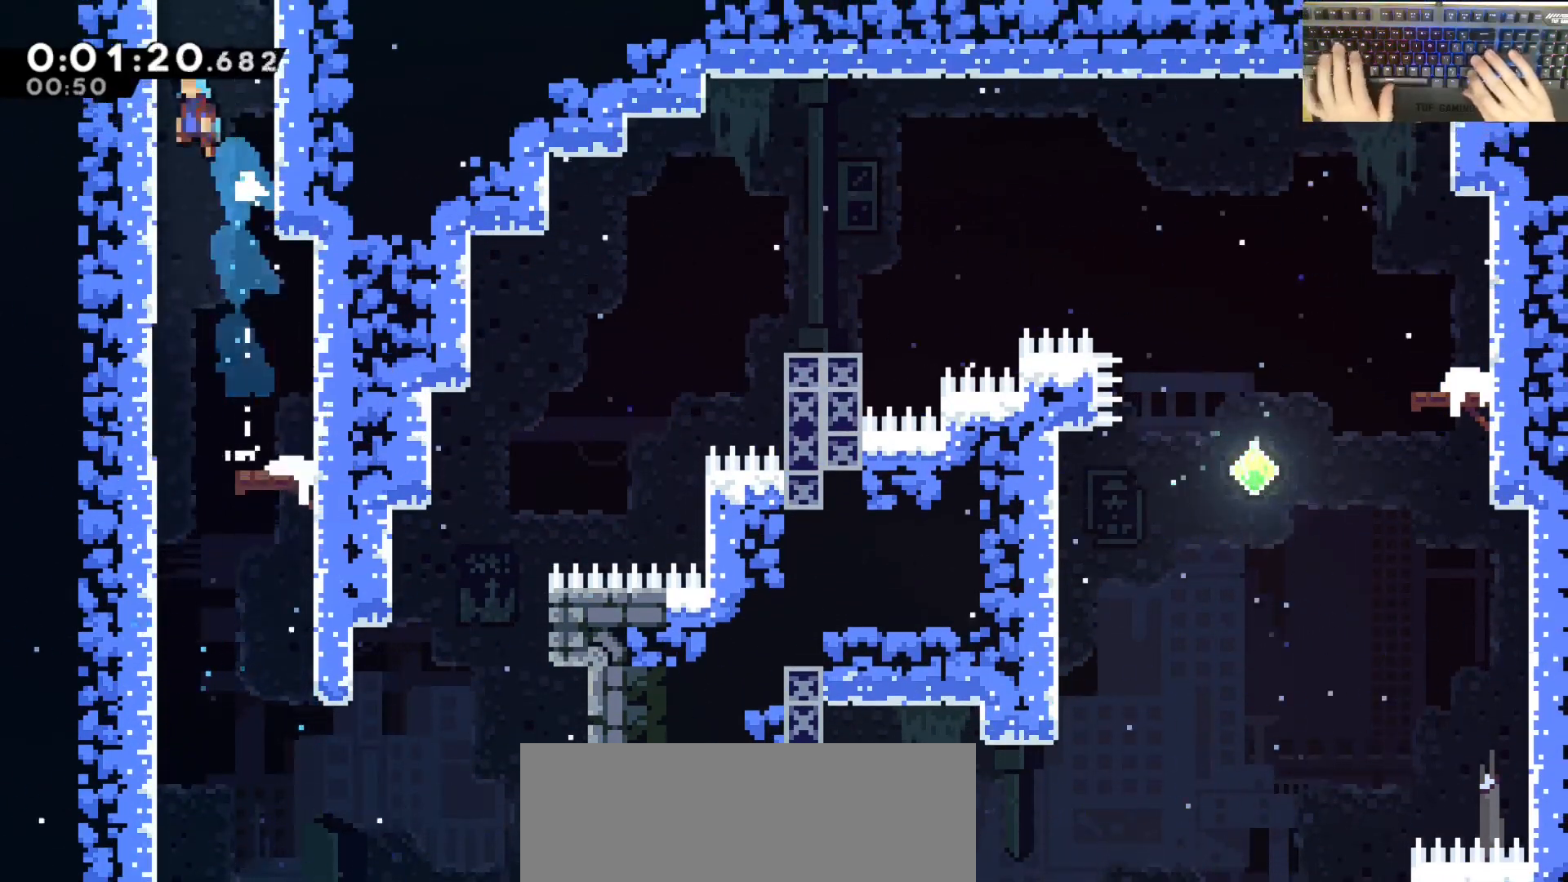
Gameplay with keyboard; each line is a JSON object with the keys held at the frame after it. "events" lists presses ("down") and releases ("up") of "a", "d", "dash", "demodash", "e", "grab", "jump", "q", "s" and "w" between this image and that frame as [ms after this image, input, new state], when the widget could be followed in between. No other keys are recorded. Mouse input is not recorded. Key names are as the overlay labels them; some are game actions (e.g. jump) rather than physical keys. Not read: other_keys.
{"keys": ["a", "grab"], "events": [[33, "a", "down"], [33, "grab", "down"], [183, "w", "up"], [267, "jump", "up"]]}
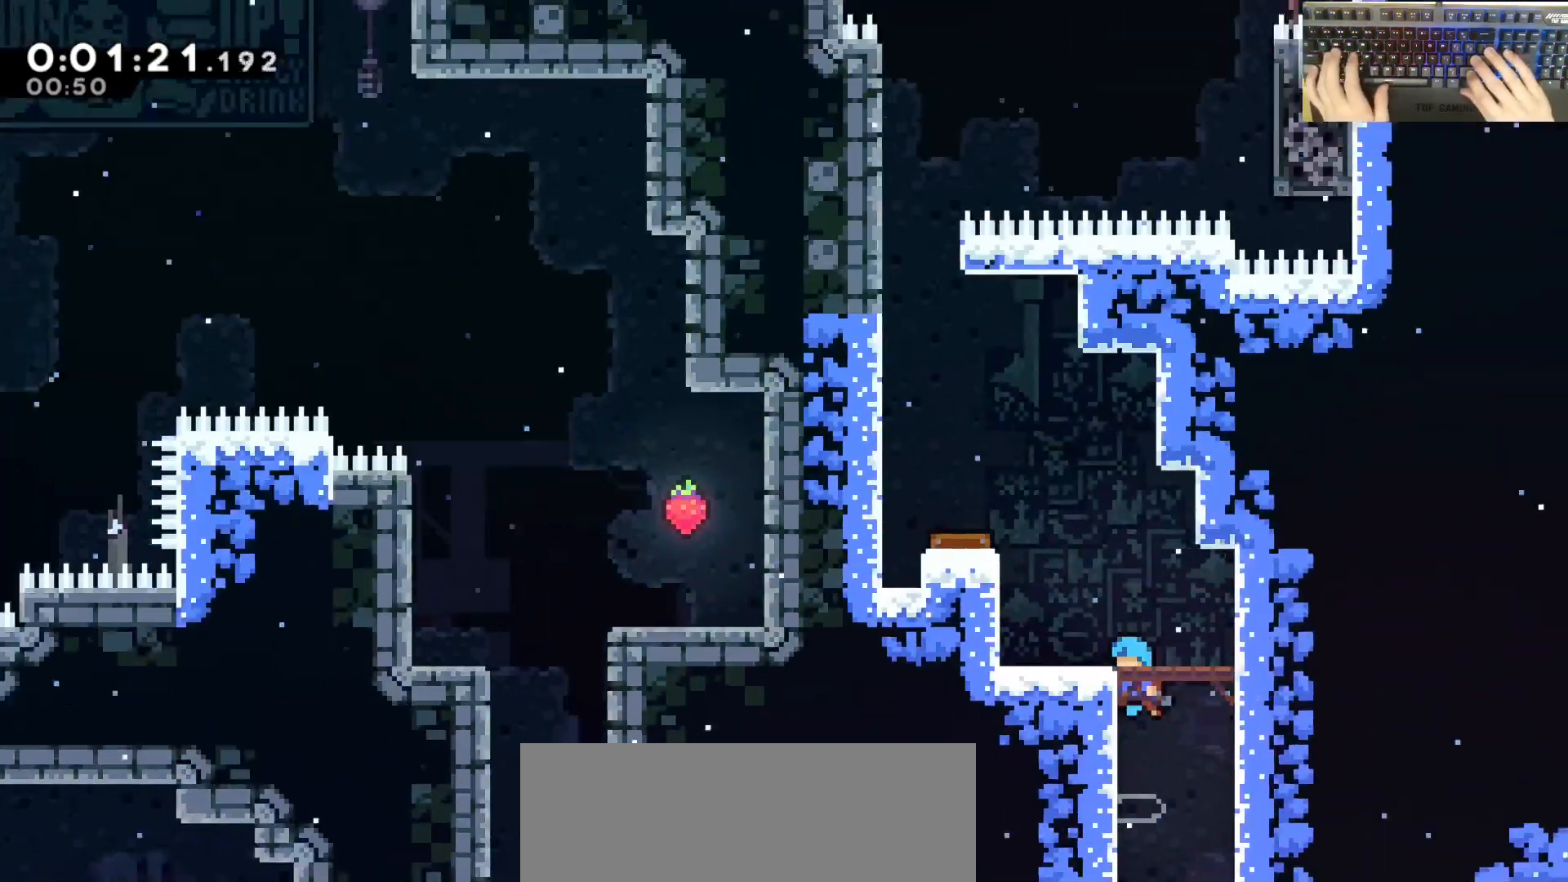
{"keys": ["a", "grab", "jump"], "events": [[333, "jump", "down"]]}
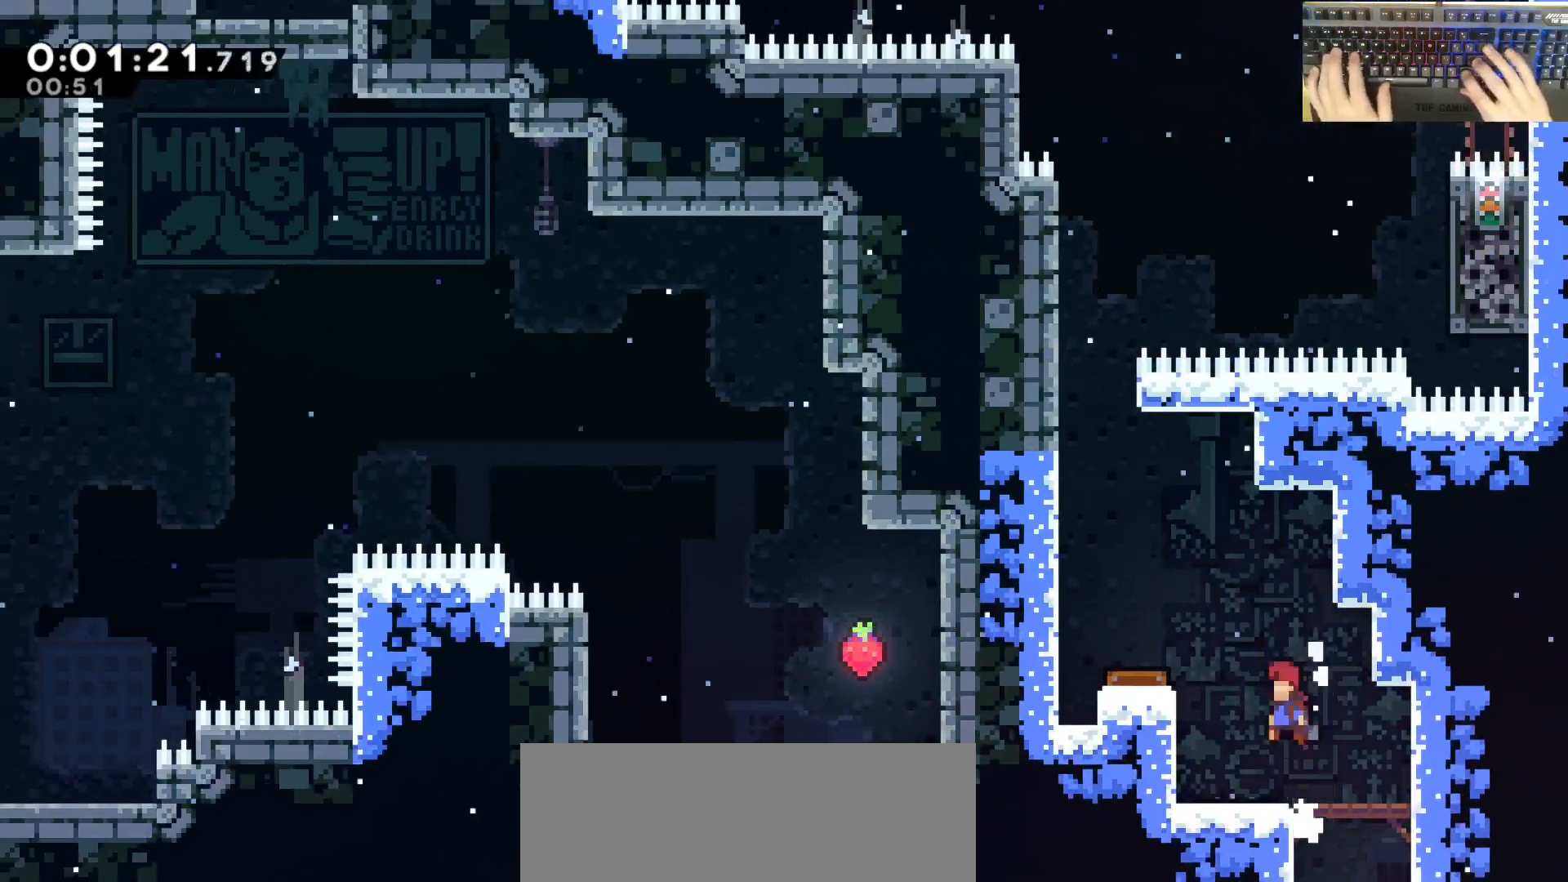
{"keys": ["a", "grab", "jump"], "events": [[200, "dash", "down"], [433, "dash", "up"]]}
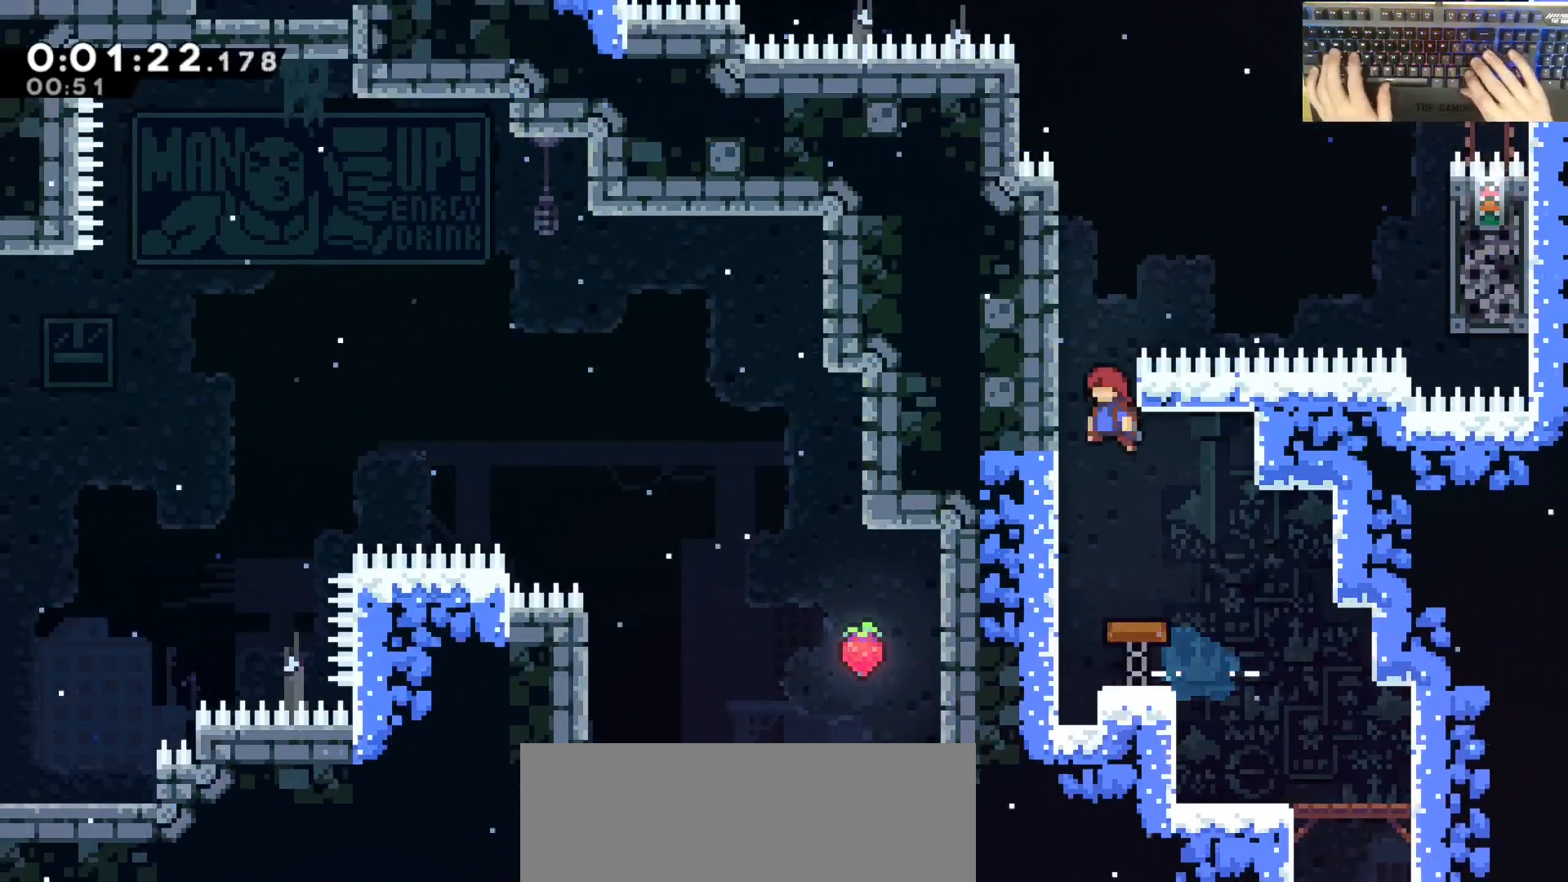
{"keys": ["d", "jump", "w"], "events": [[133, "w", "down"], [183, "a", "up"], [183, "dash", "down"], [183, "grab", "up"], [183, "jump", "up"], [367, "d", "down"], [367, "dash", "up"], [417, "jump", "down"]]}
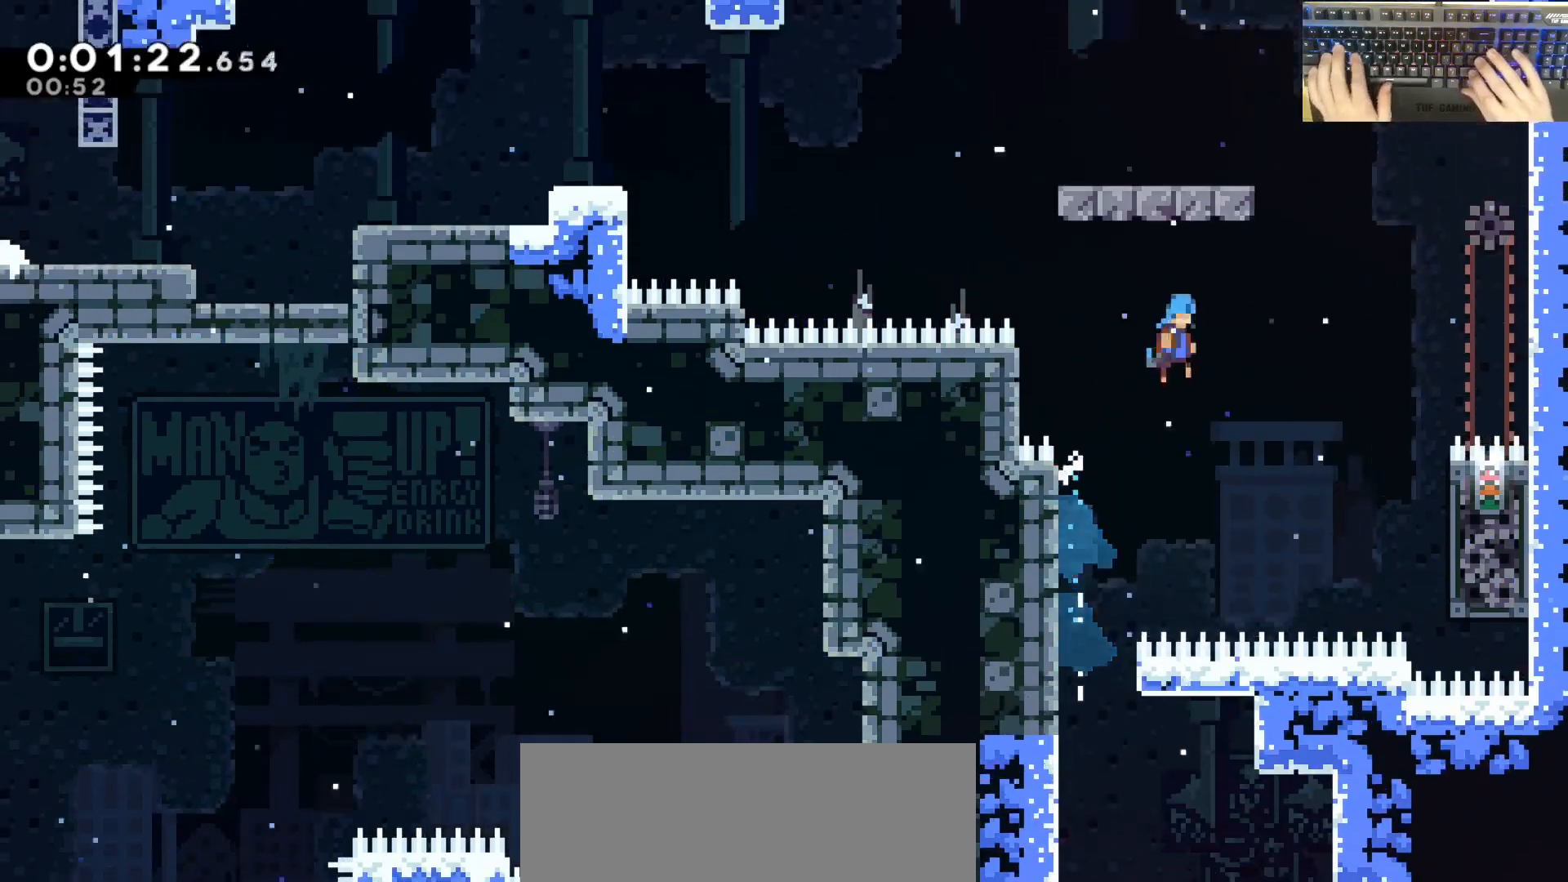
{"keys": ["a", "grab", "jump", "w"], "events": [[117, "a", "down"], [117, "grab", "down"], [150, "d", "up"], [350, "jump", "up"], [400, "jump", "down"]]}
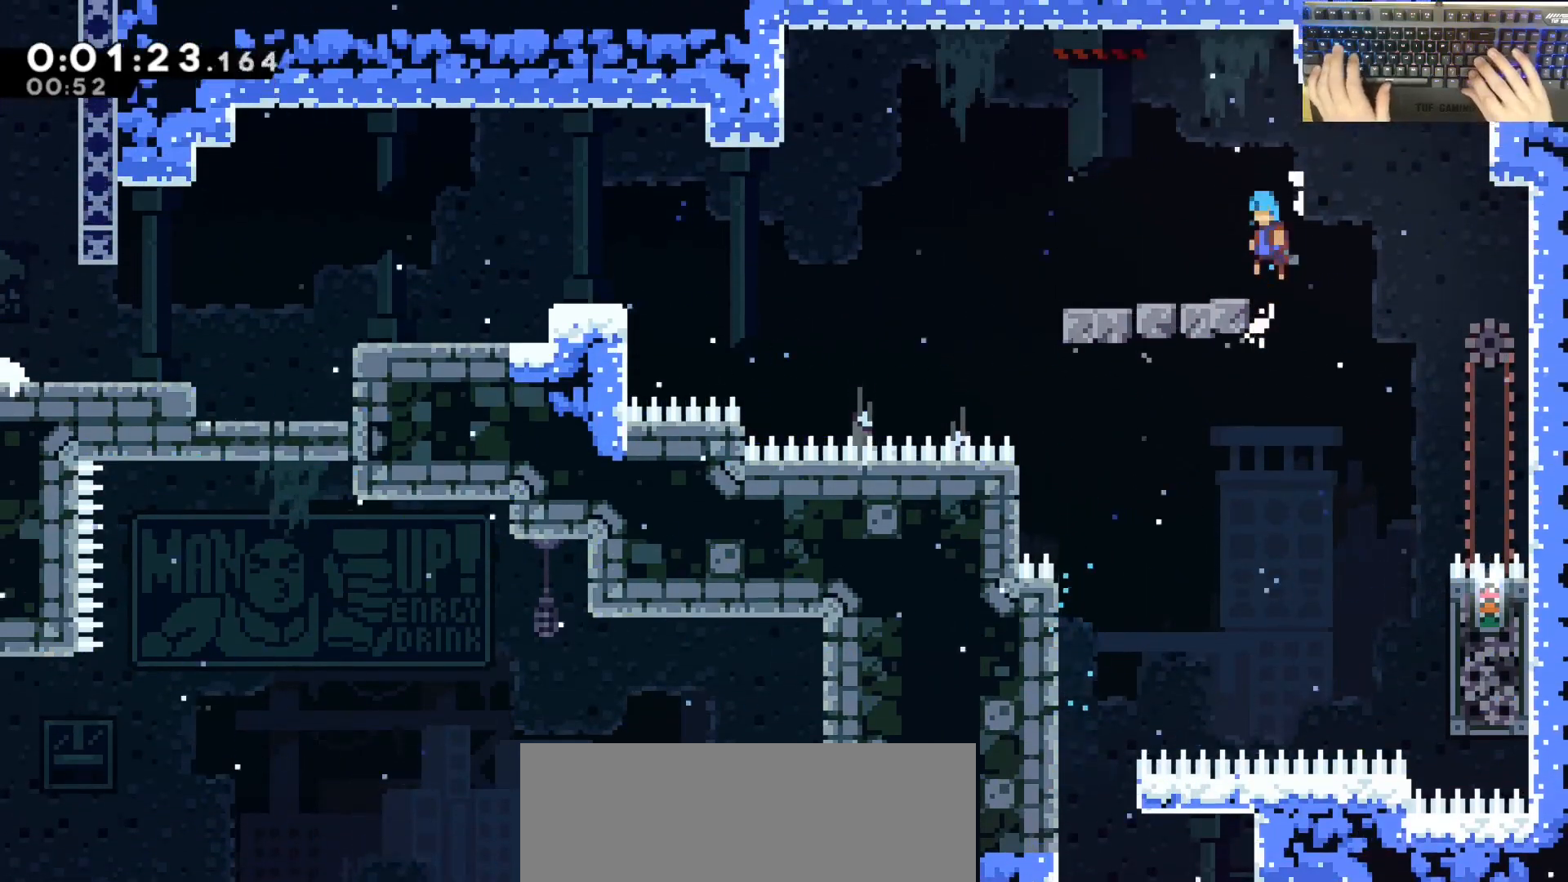
{"keys": ["a", "dash", "grab", "s"], "events": [[33, "jump", "up"], [83, "a", "up"], [83, "w", "up"], [283, "a", "down"], [283, "s", "down"], [317, "dash", "down"]]}
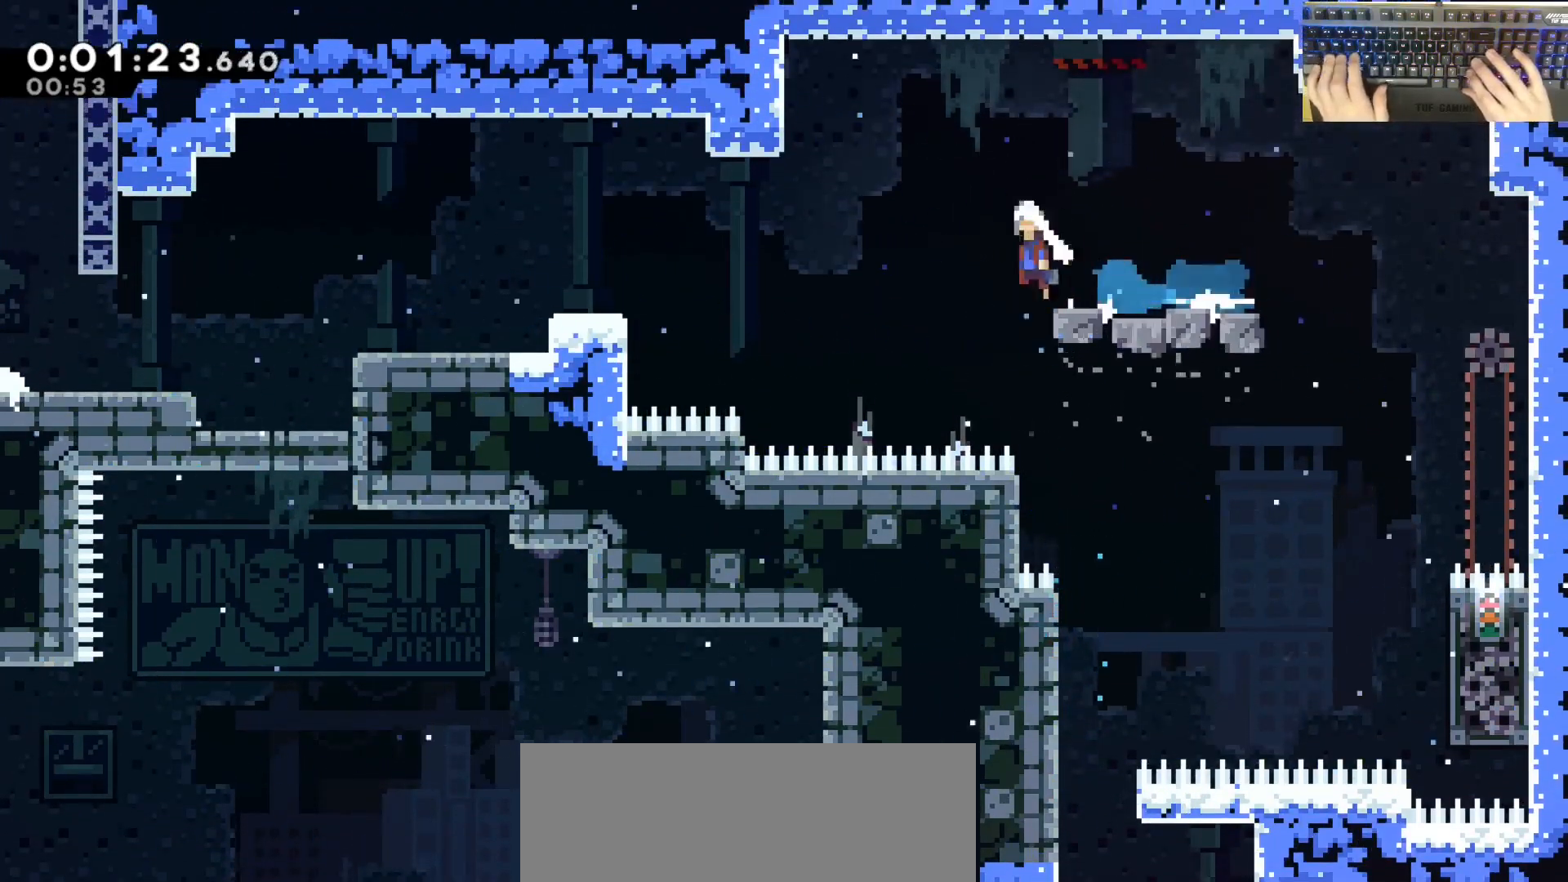
{"keys": ["a", "grab", "jump"], "events": [[17, "dash", "up"], [17, "jump", "down"], [17, "s", "up"], [100, "jump", "up"], [250, "demodash", "down"], [433, "demodash", "up"], [433, "jump", "down"]]}
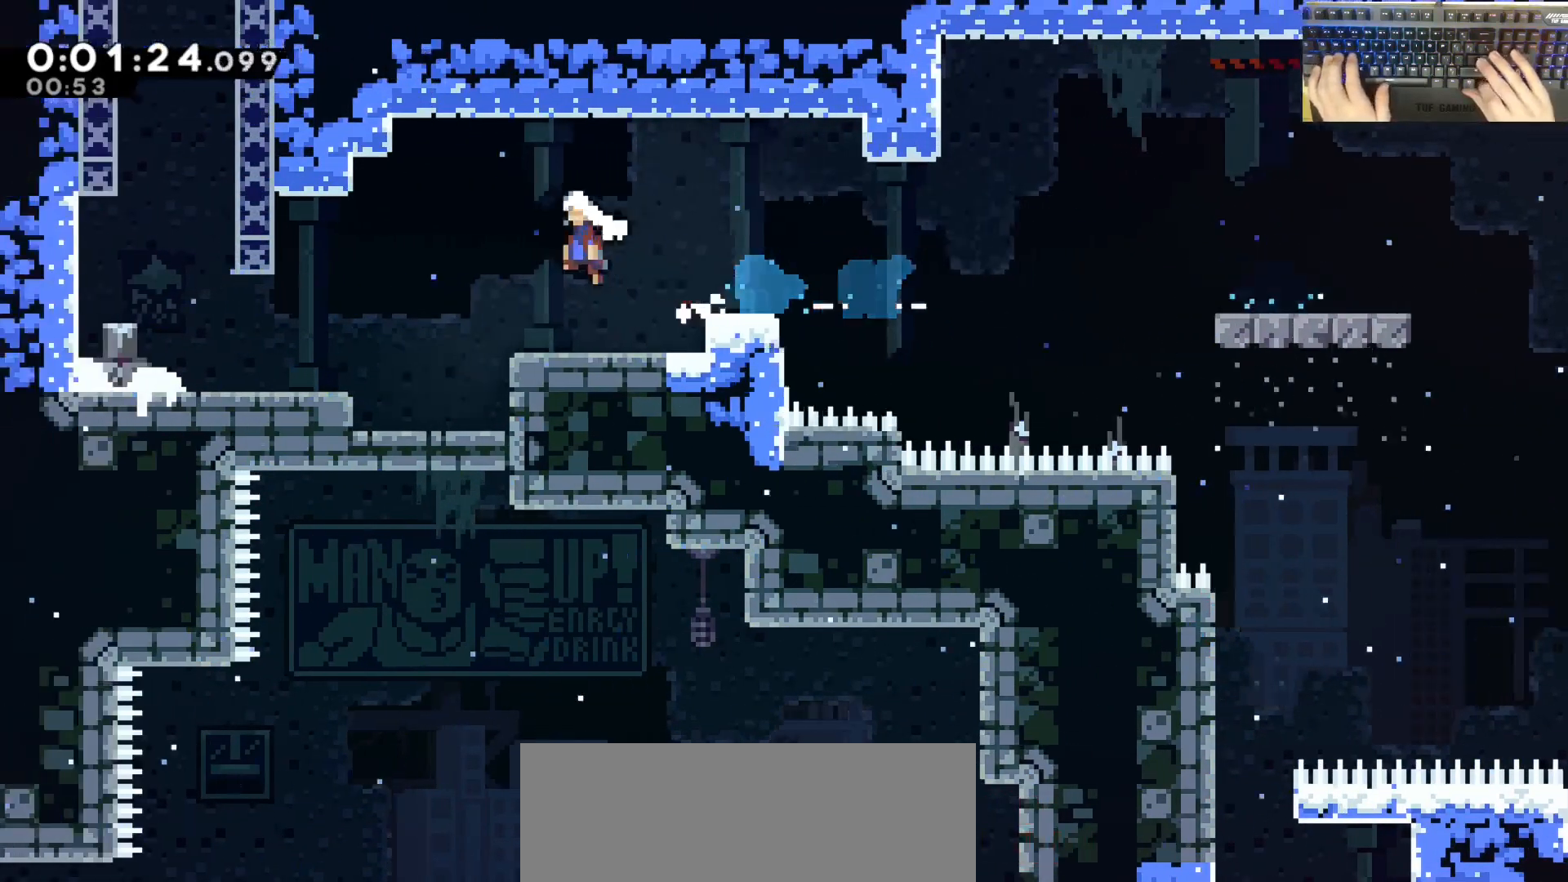
{"keys": ["dash", "w"], "events": [[83, "s", "down"], [133, "dash", "down"], [133, "grab", "up"], [133, "jump", "up"], [267, "s", "up"], [317, "dash", "up"], [317, "jump", "down"], [367, "a", "up"], [367, "w", "down"], [417, "dash", "down"], [417, "jump", "up"]]}
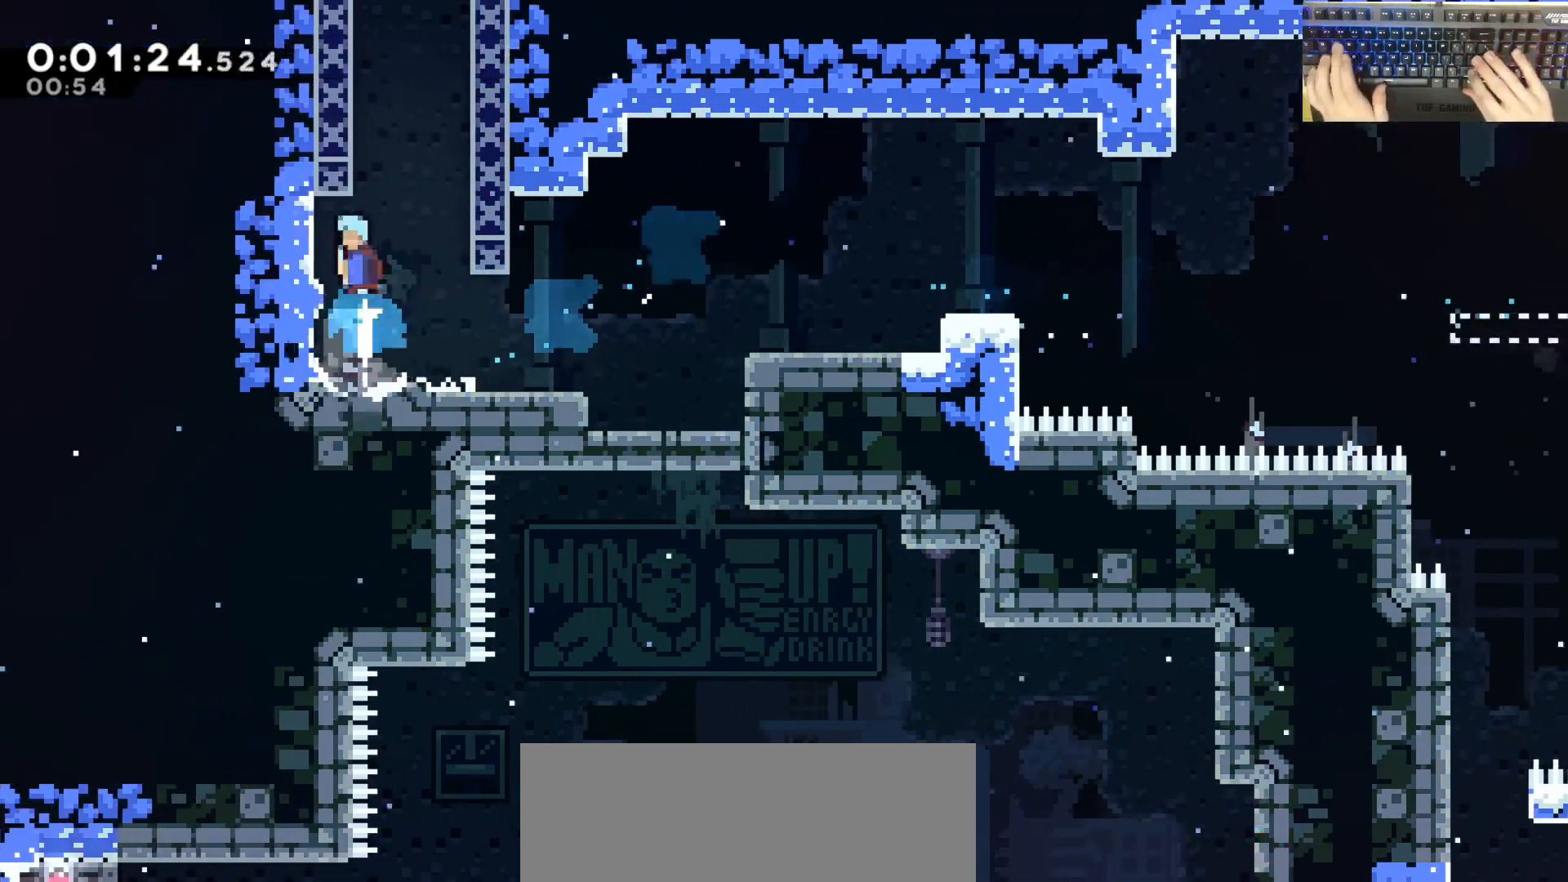
{"keys": ["jump", "w"], "events": [[100, "jump", "down"], [150, "dash", "up"]]}
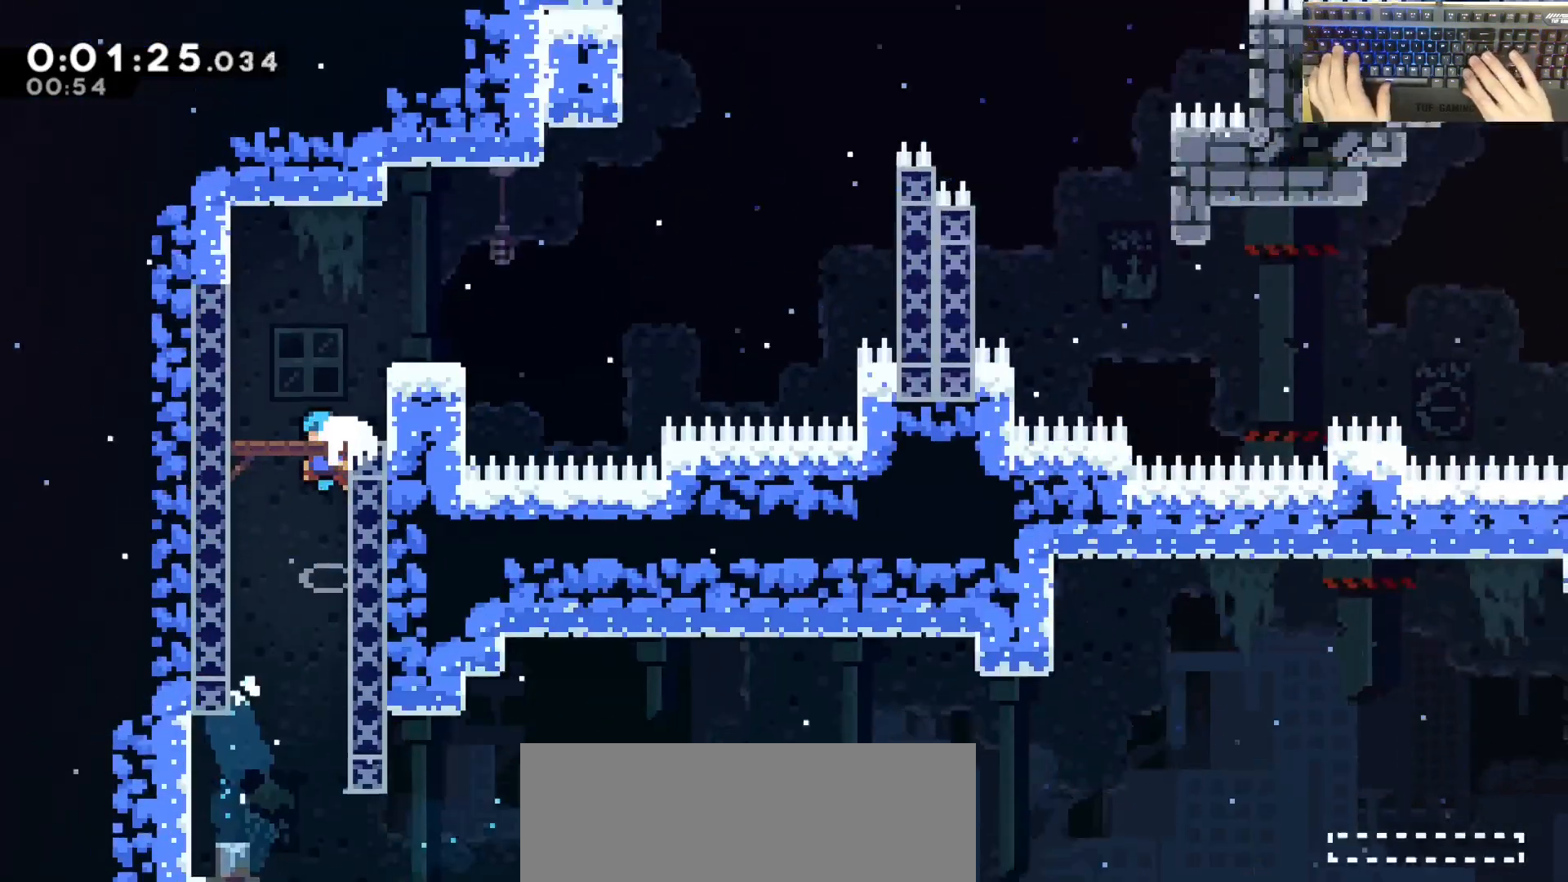
{"keys": ["jump", "w"], "events": [[200, "w", "up"], [267, "w", "down"]]}
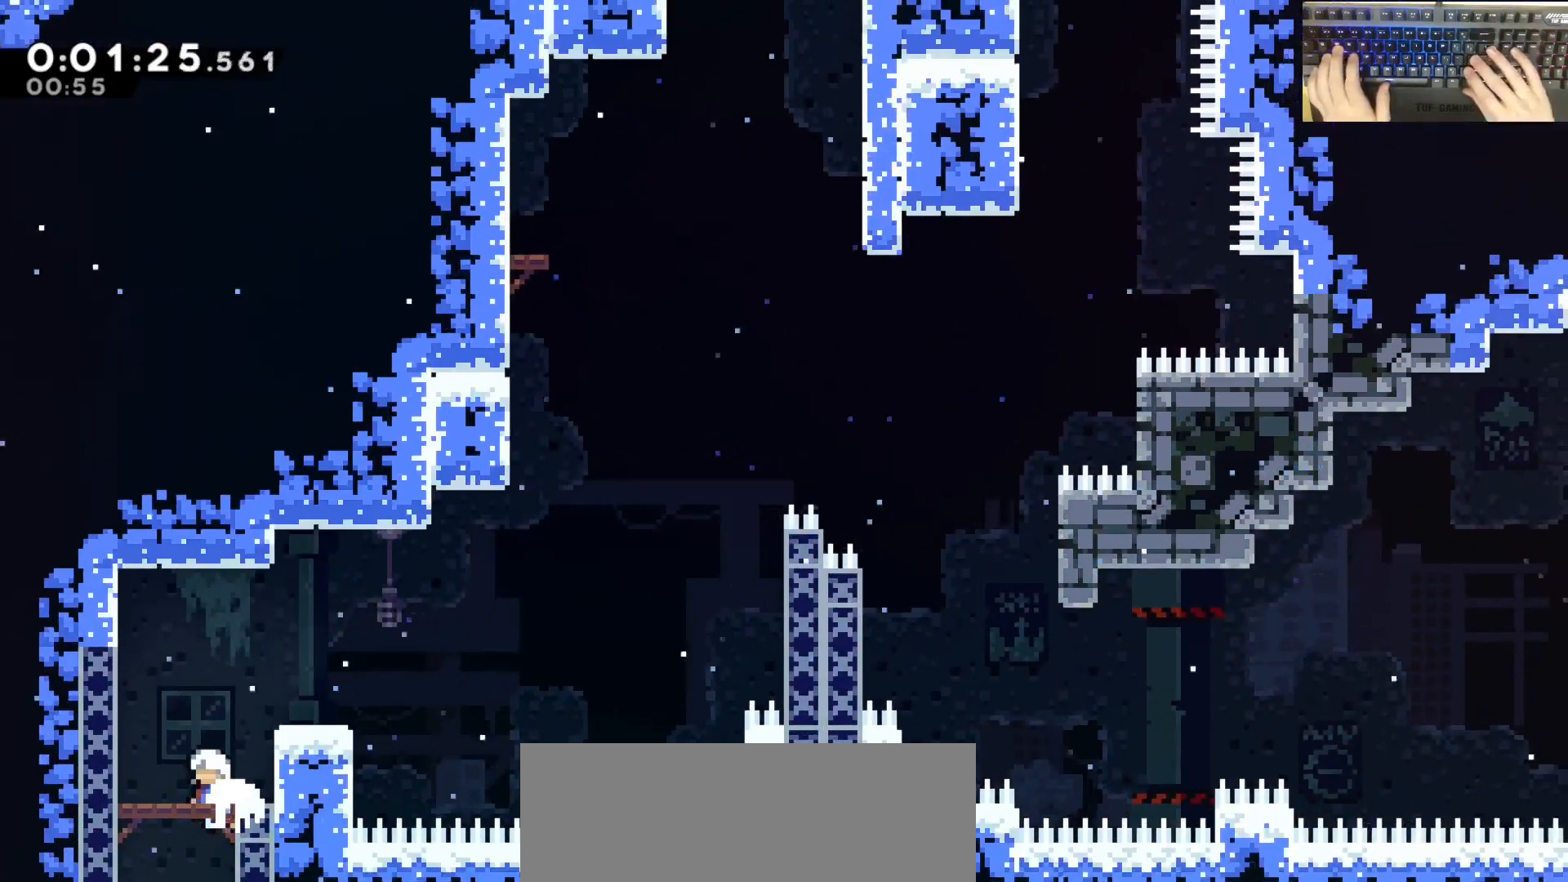
{"keys": ["d", "jump"], "events": [[50, "w", "up"], [100, "jump", "up"], [200, "d", "down"], [200, "dash", "down"], [383, "jump", "down"], [433, "dash", "up"]]}
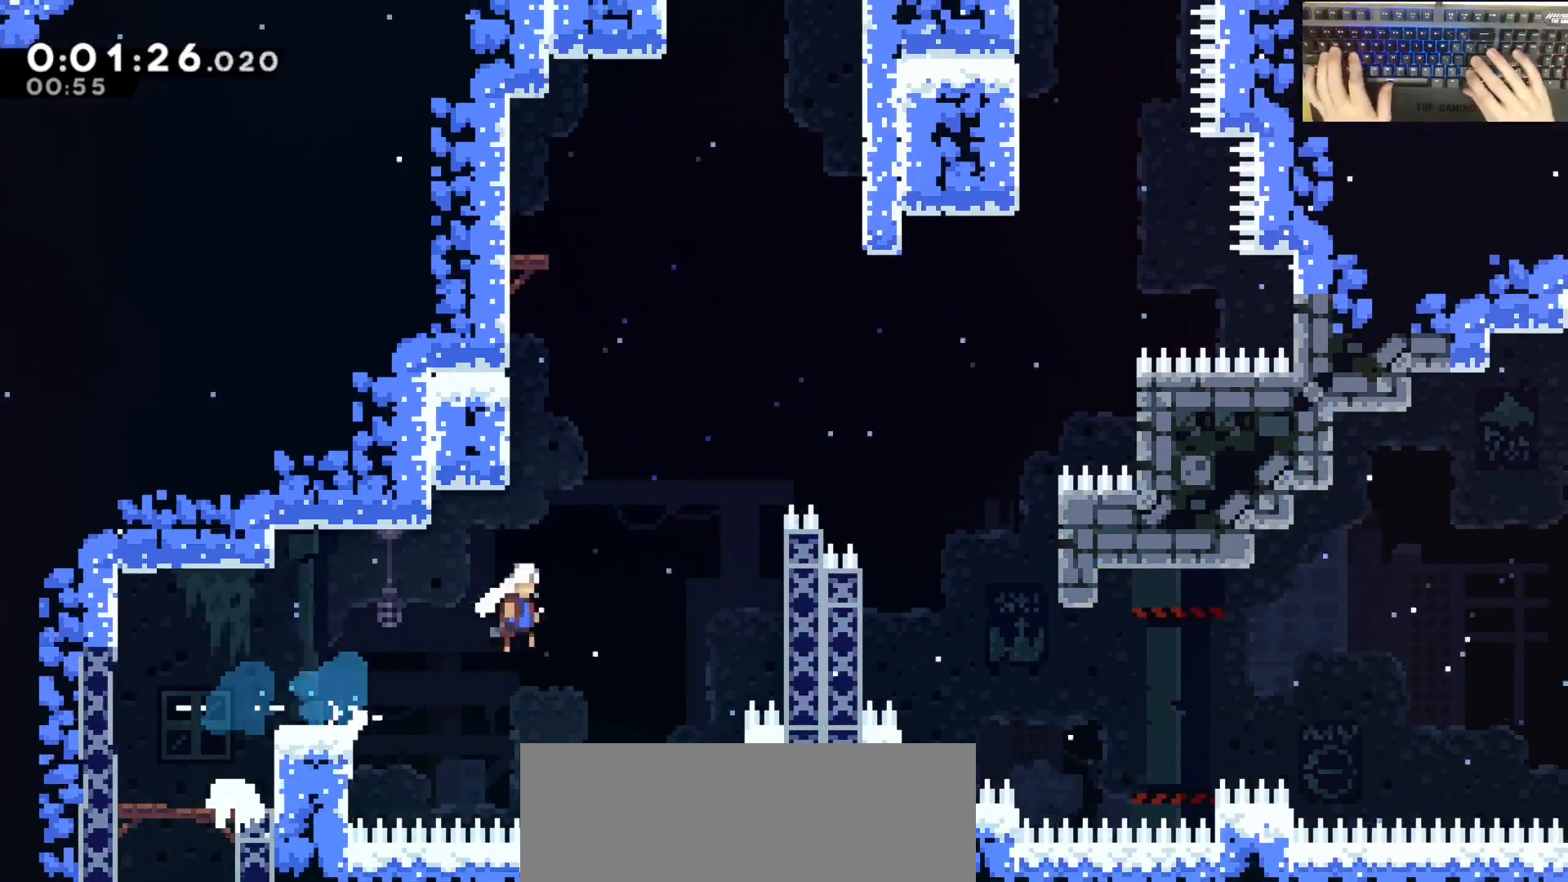
{"keys": ["d", "jump"], "events": [[167, "jump", "up"], [217, "jump", "down"]]}
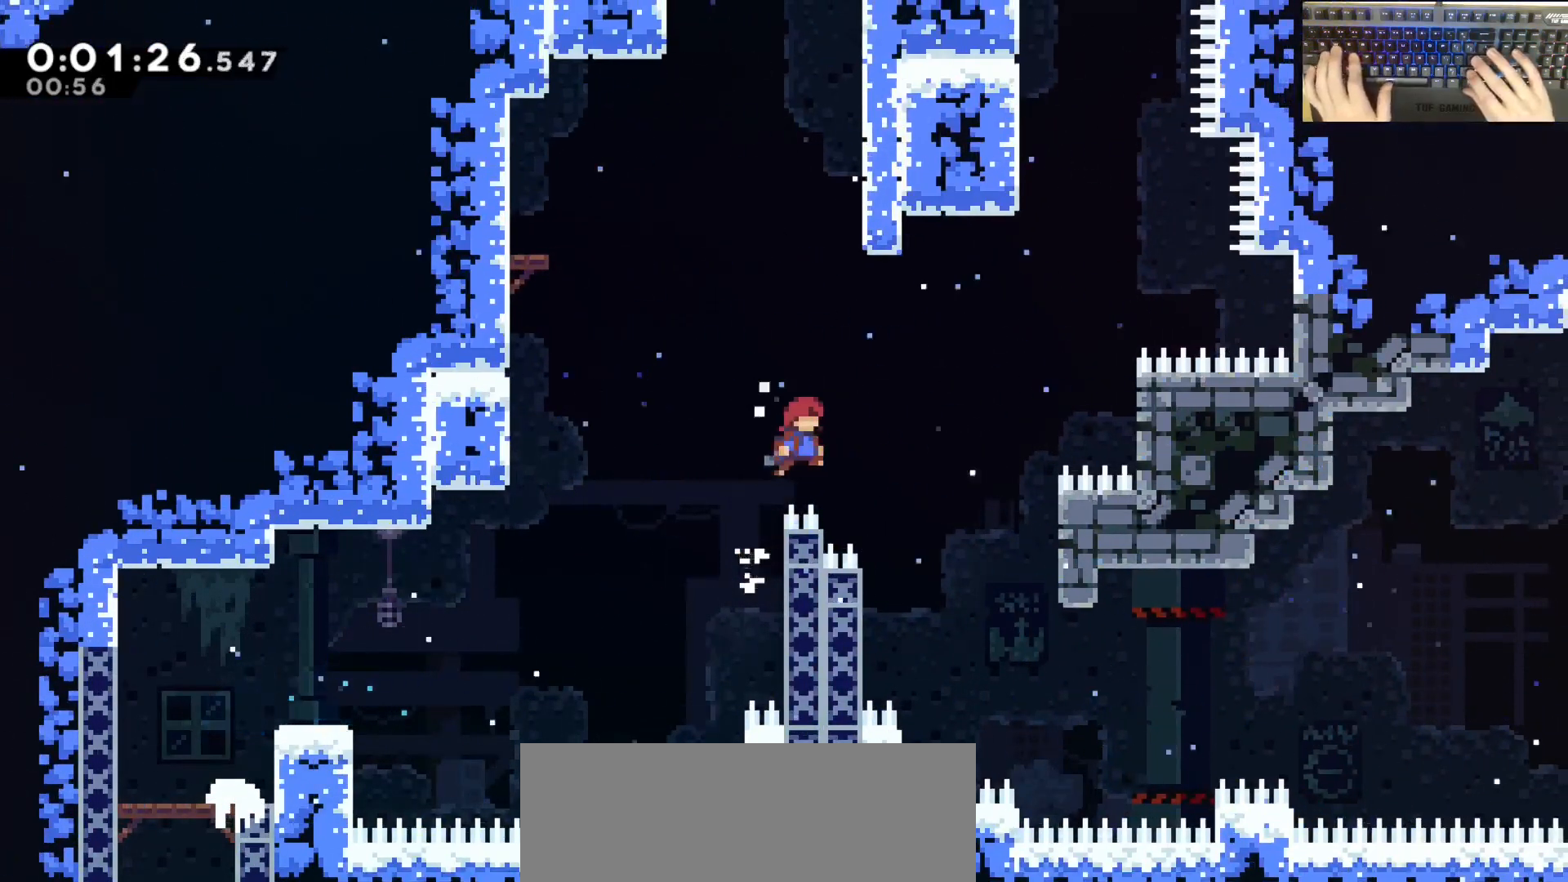
{"keys": ["grab"], "events": [[400, "d", "up"], [417, "grab", "down"], [433, "jump", "up"]]}
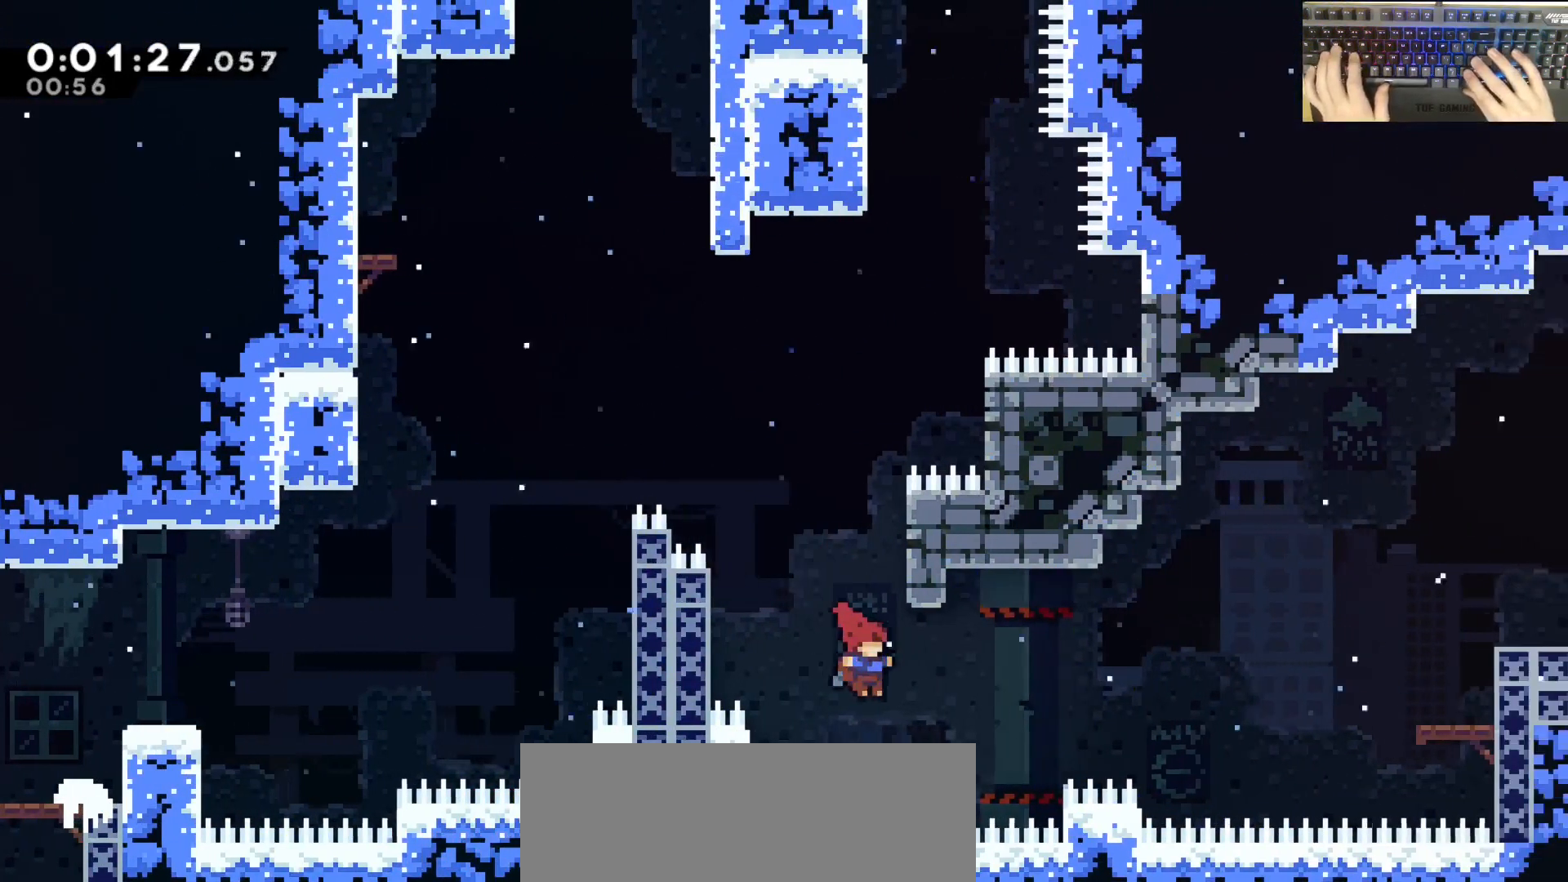
{"keys": ["d", "grab"], "events": [[167, "d", "down"], [217, "dash", "down"], [267, "dash", "up"], [283, "grab", "up"], [433, "grab", "down"]]}
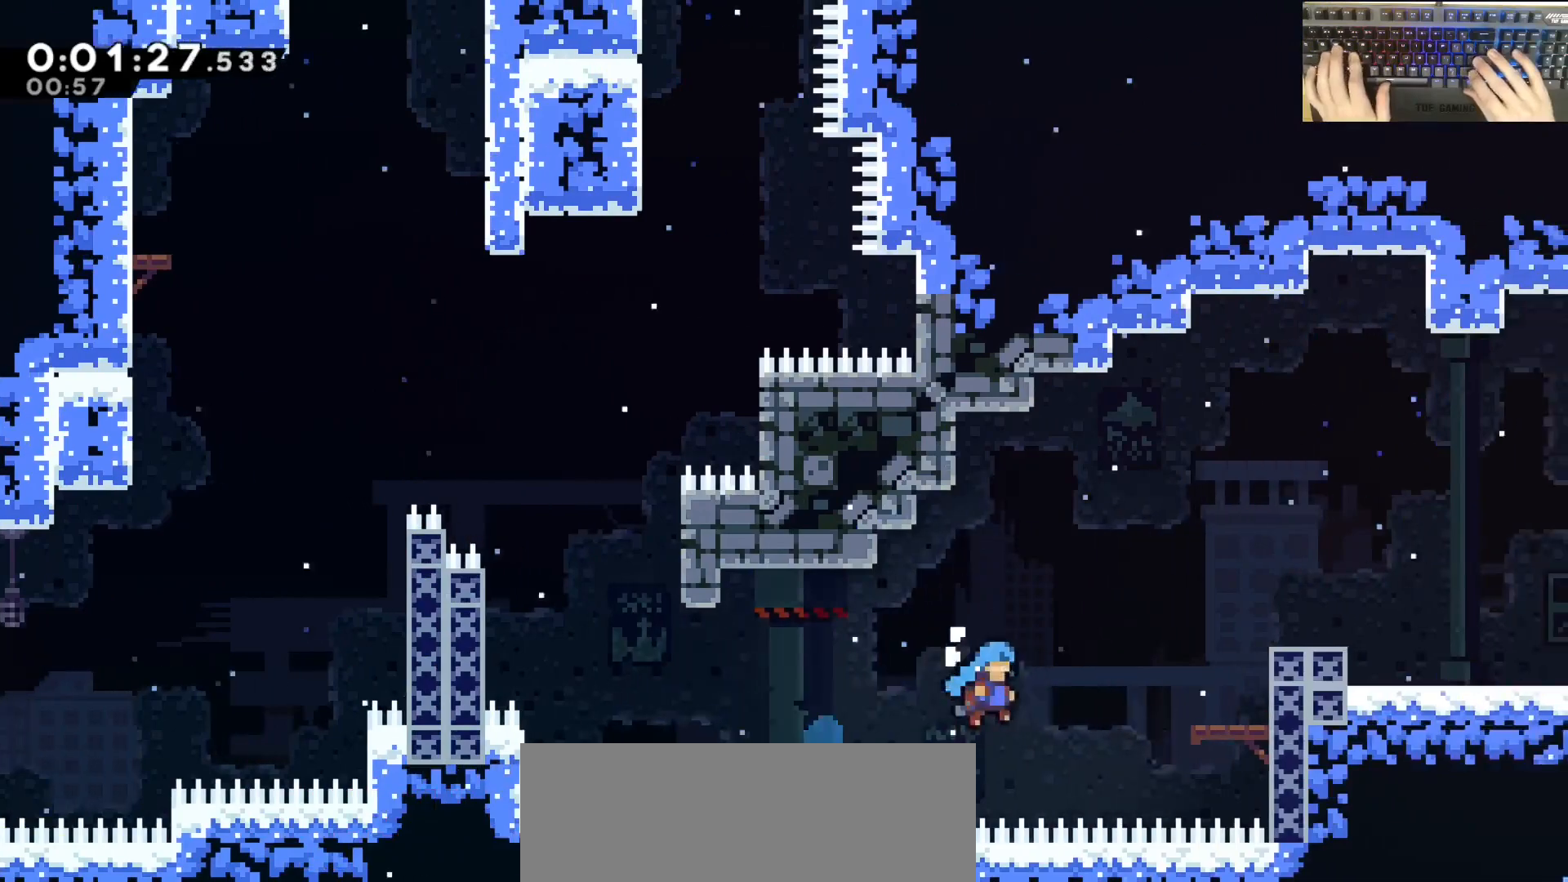
{"keys": ["grab"], "events": [[217, "d", "up"], [233, "grab", "up"], [467, "grab", "down"]]}
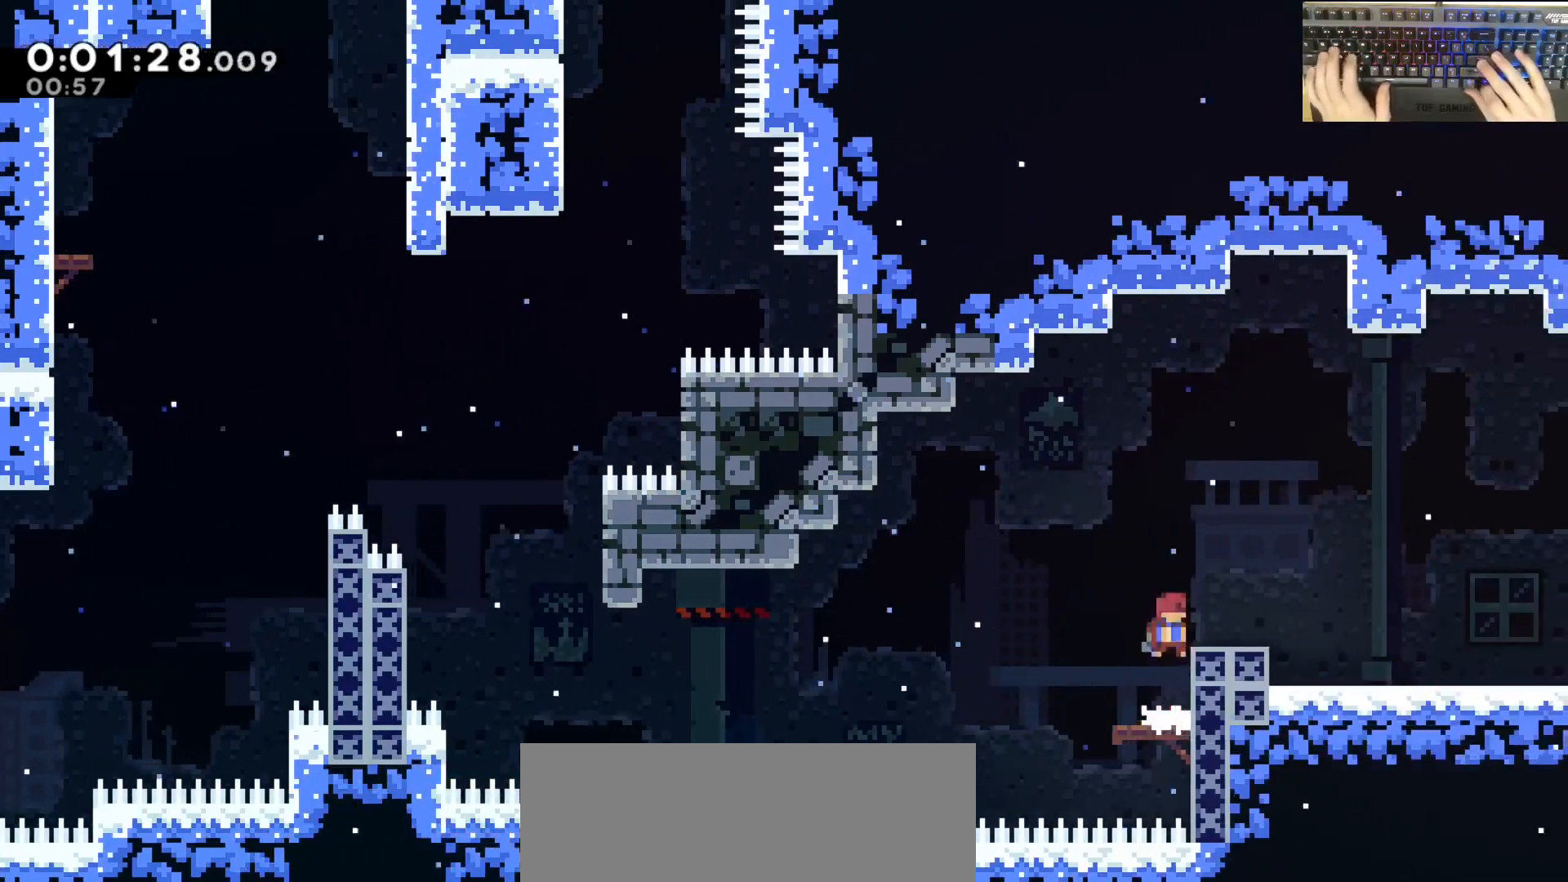
{"keys": ["d", "jump"]}
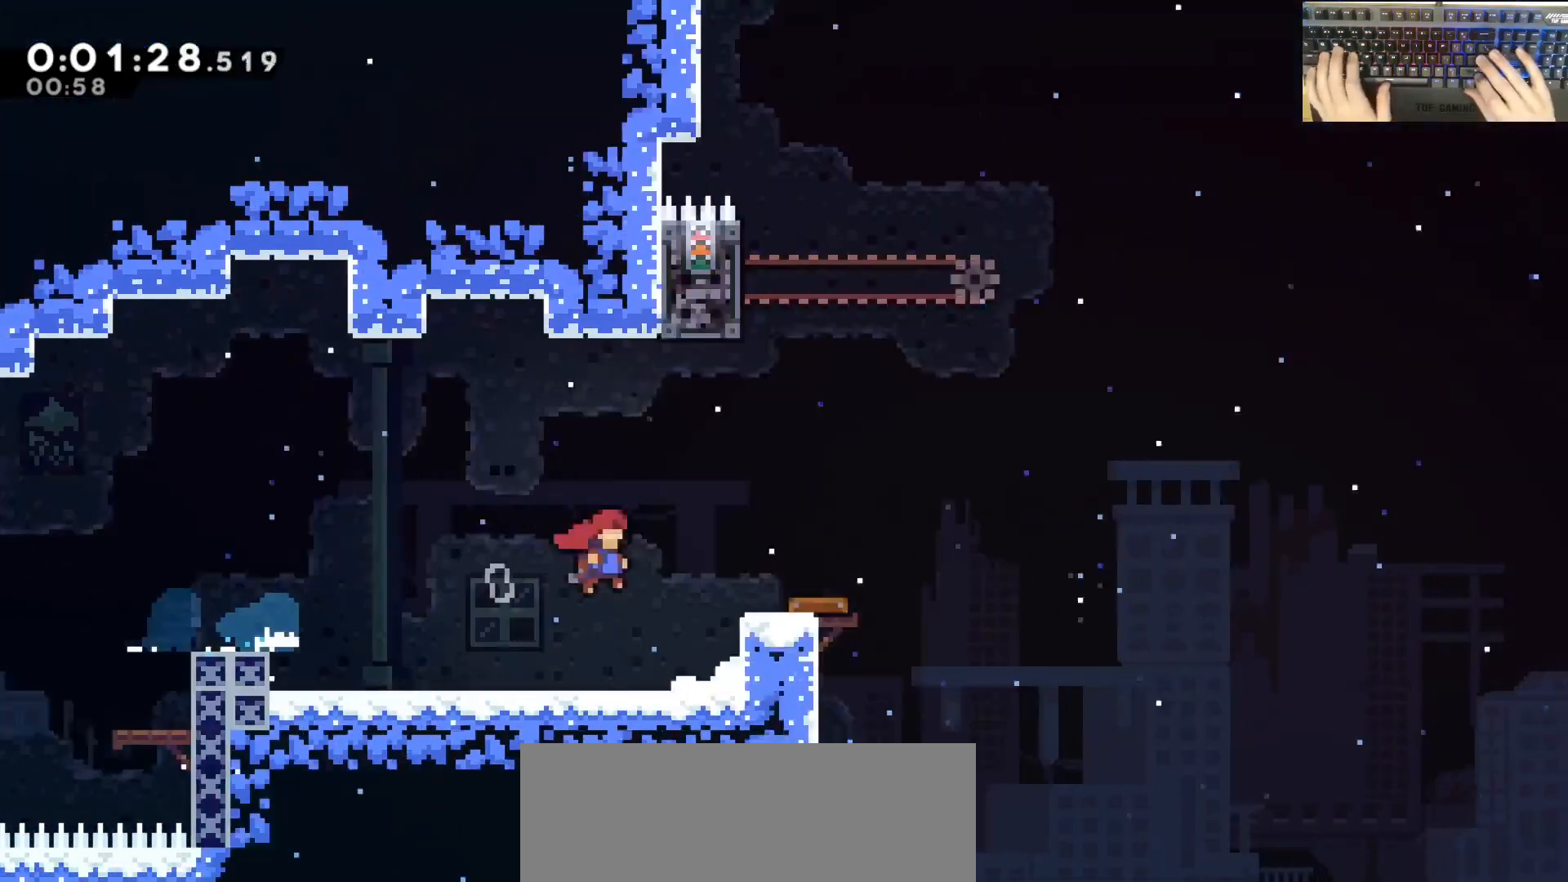
{"keys": ["d", "jump"], "events": []}
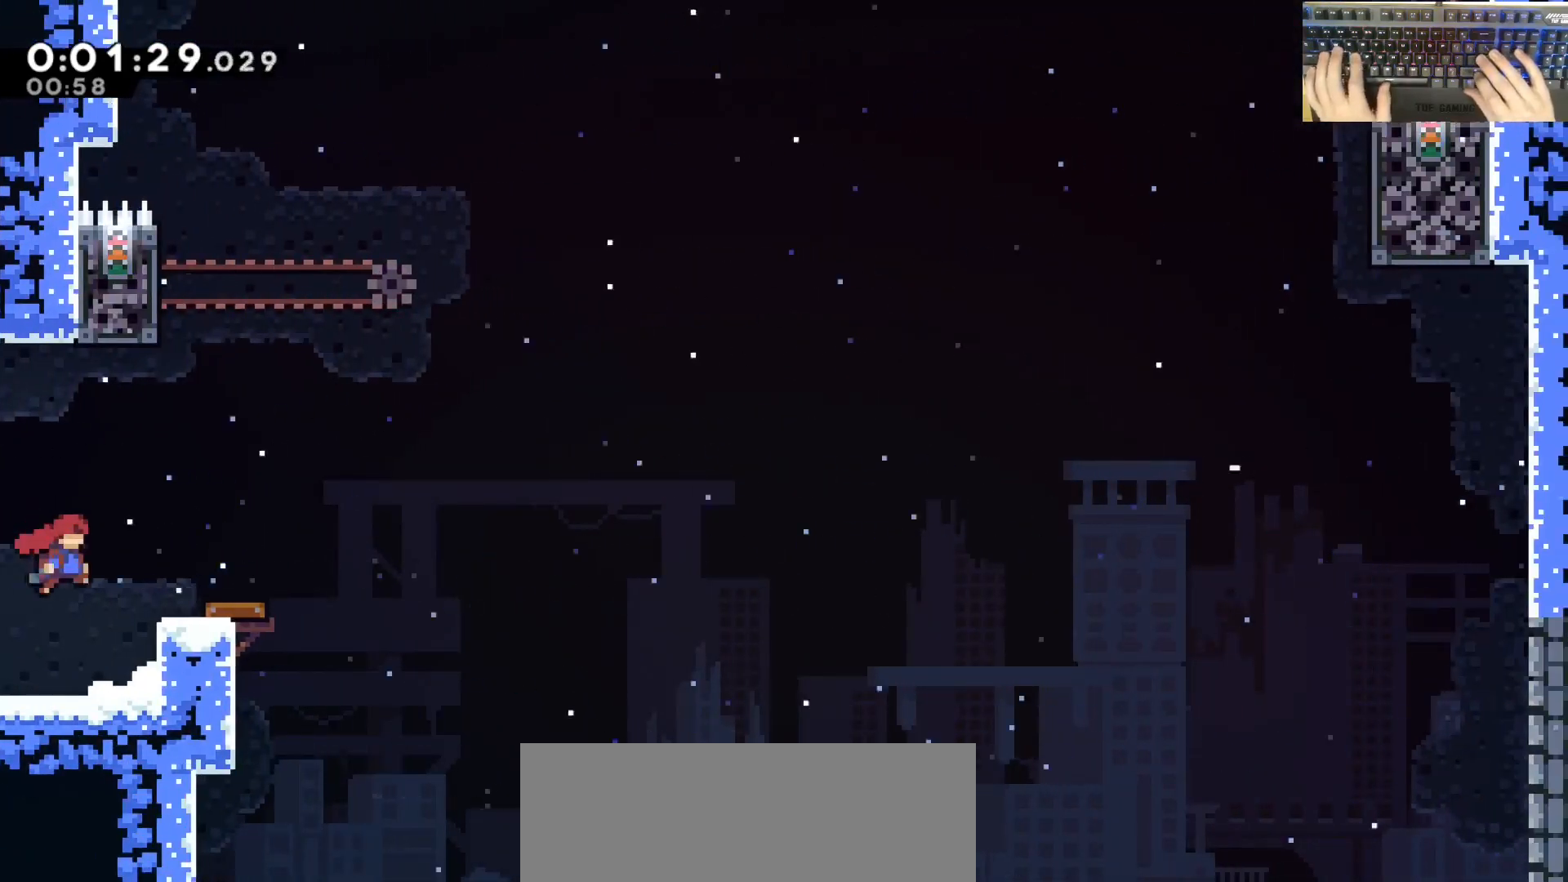
{"keys": ["a", "grab", "w"], "events": [[167, "d", "up"], [167, "jump", "up"], [317, "a", "down"], [317, "grab", "down"], [317, "w", "down"]]}
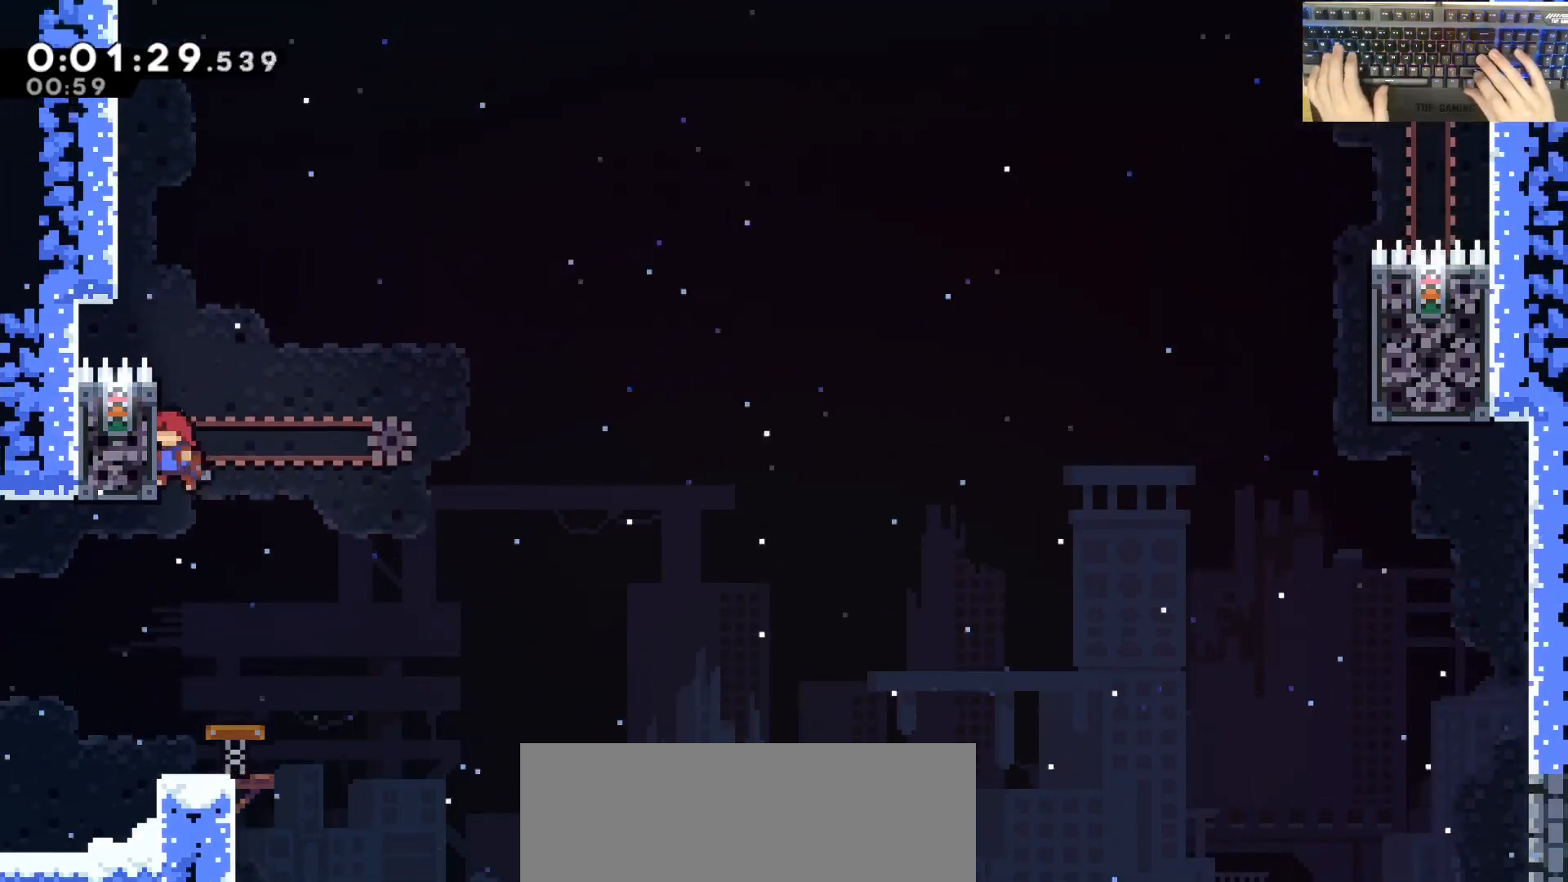
{"keys": ["a", "grab", "jump", "w"], "events": [[50, "jump", "down"], [183, "jump", "up"], [233, "jump", "down"], [433, "jump", "up"], [467, "jump", "down"]]}
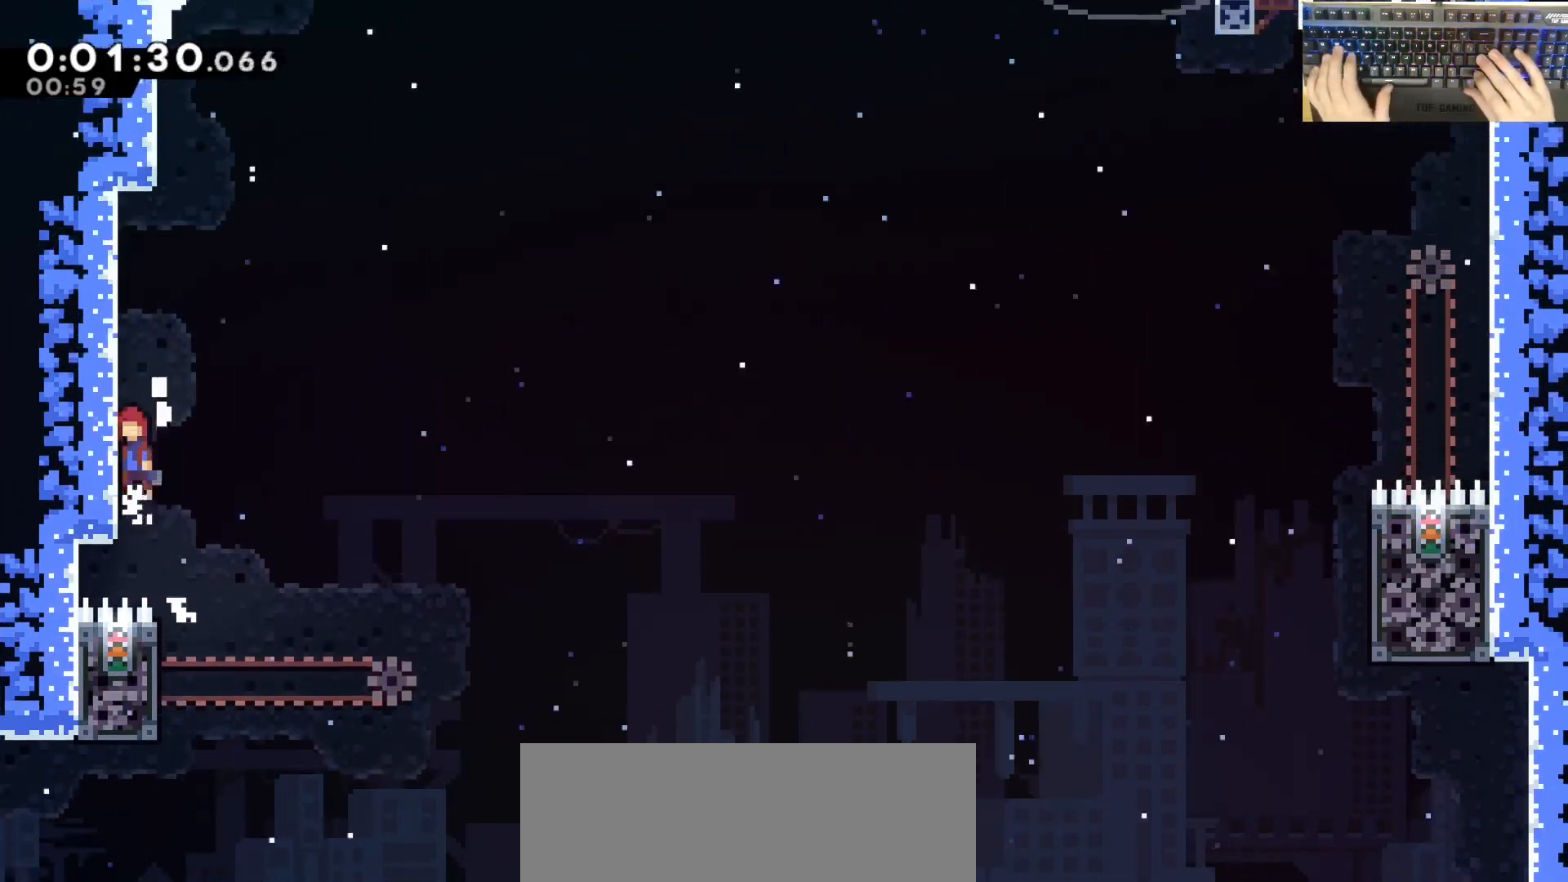
{"keys": ["jump"], "events": [[167, "jump", "up"], [217, "jump", "down"], [350, "a", "up"], [350, "grab", "up"], [350, "jump", "up"], [400, "w", "up"], [450, "jump", "down"]]}
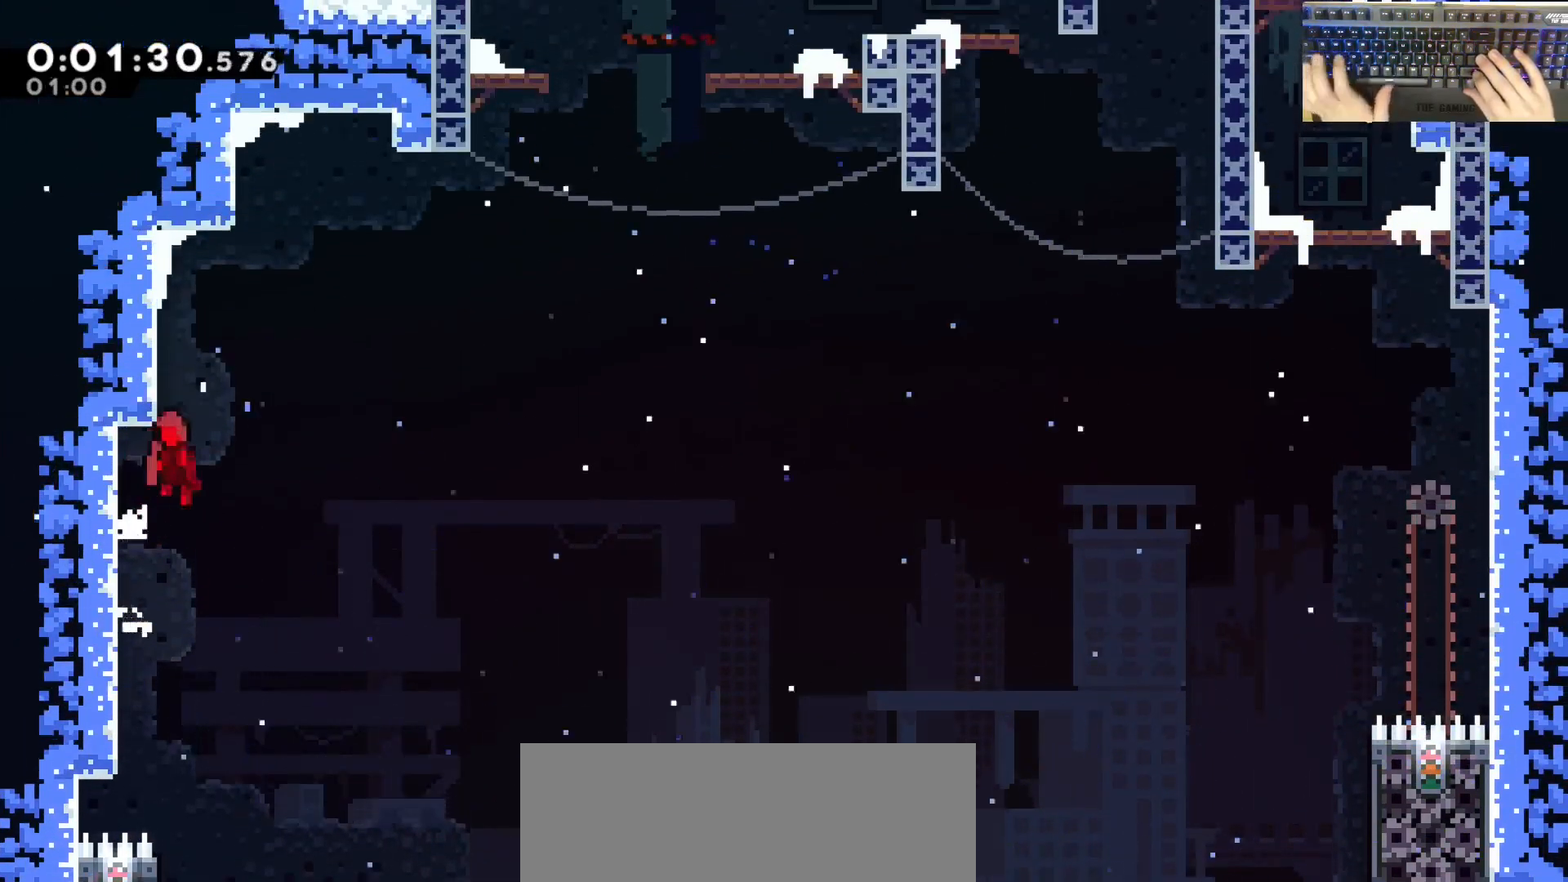
{"keys": ["d", "grab", "jump", "w"], "events": [[50, "a", "down"], [233, "jump", "up"], [283, "a", "up"], [283, "jump", "down"], [433, "d", "down"], [467, "grab", "down"], [467, "w", "down"]]}
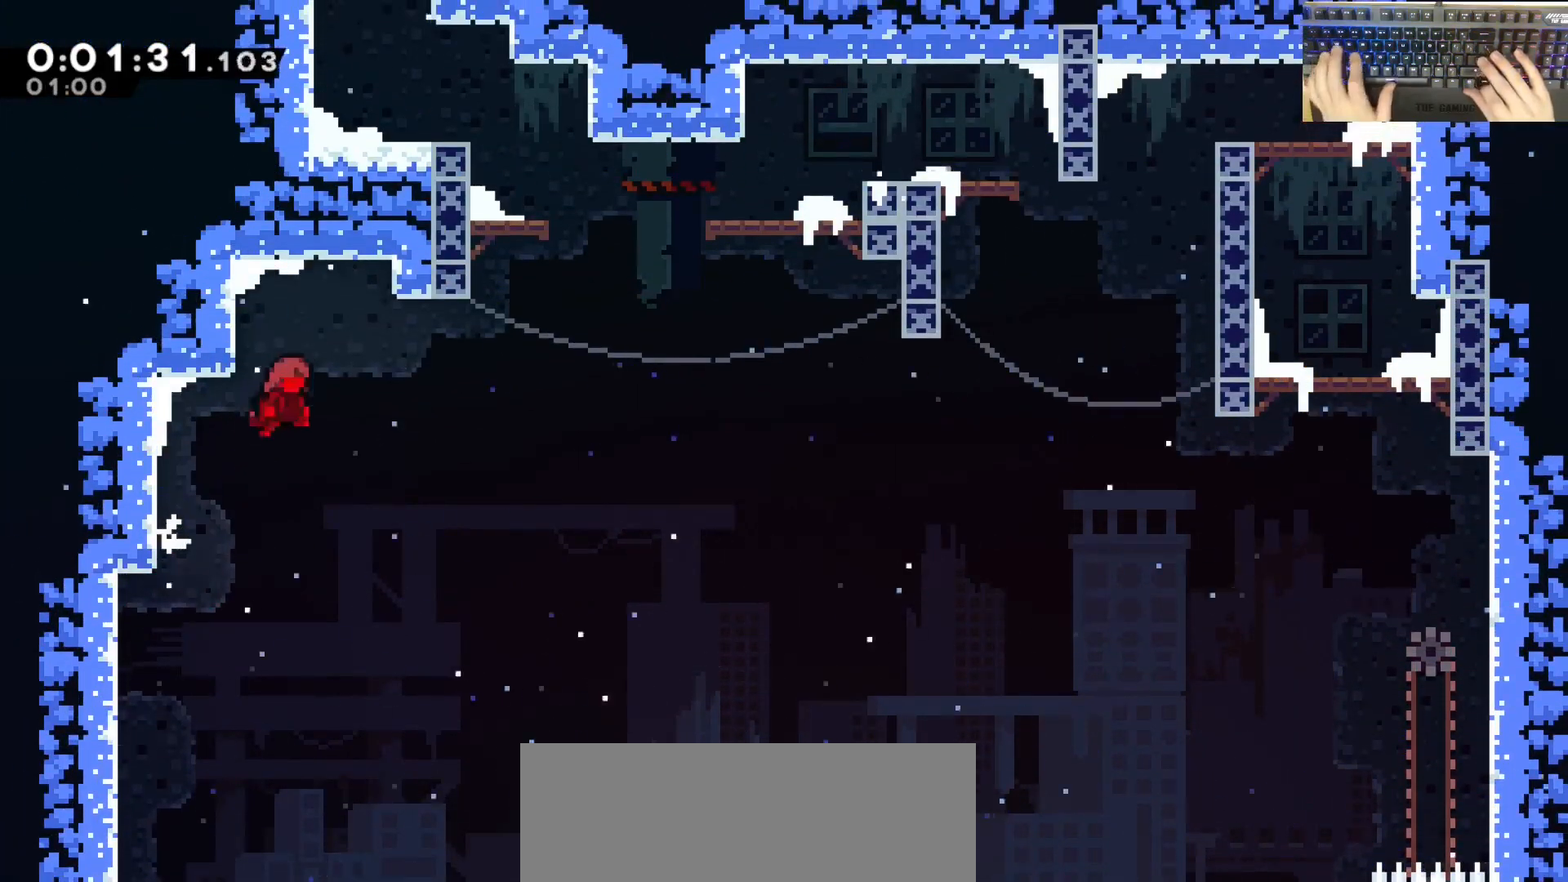
{"keys": ["a", "grab", "jump"], "events": [[167, "jump", "up"], [217, "demodash", "down"], [300, "d", "up"], [300, "w", "up"], [350, "demodash", "up"], [400, "jump", "down"], [500, "a", "down"]]}
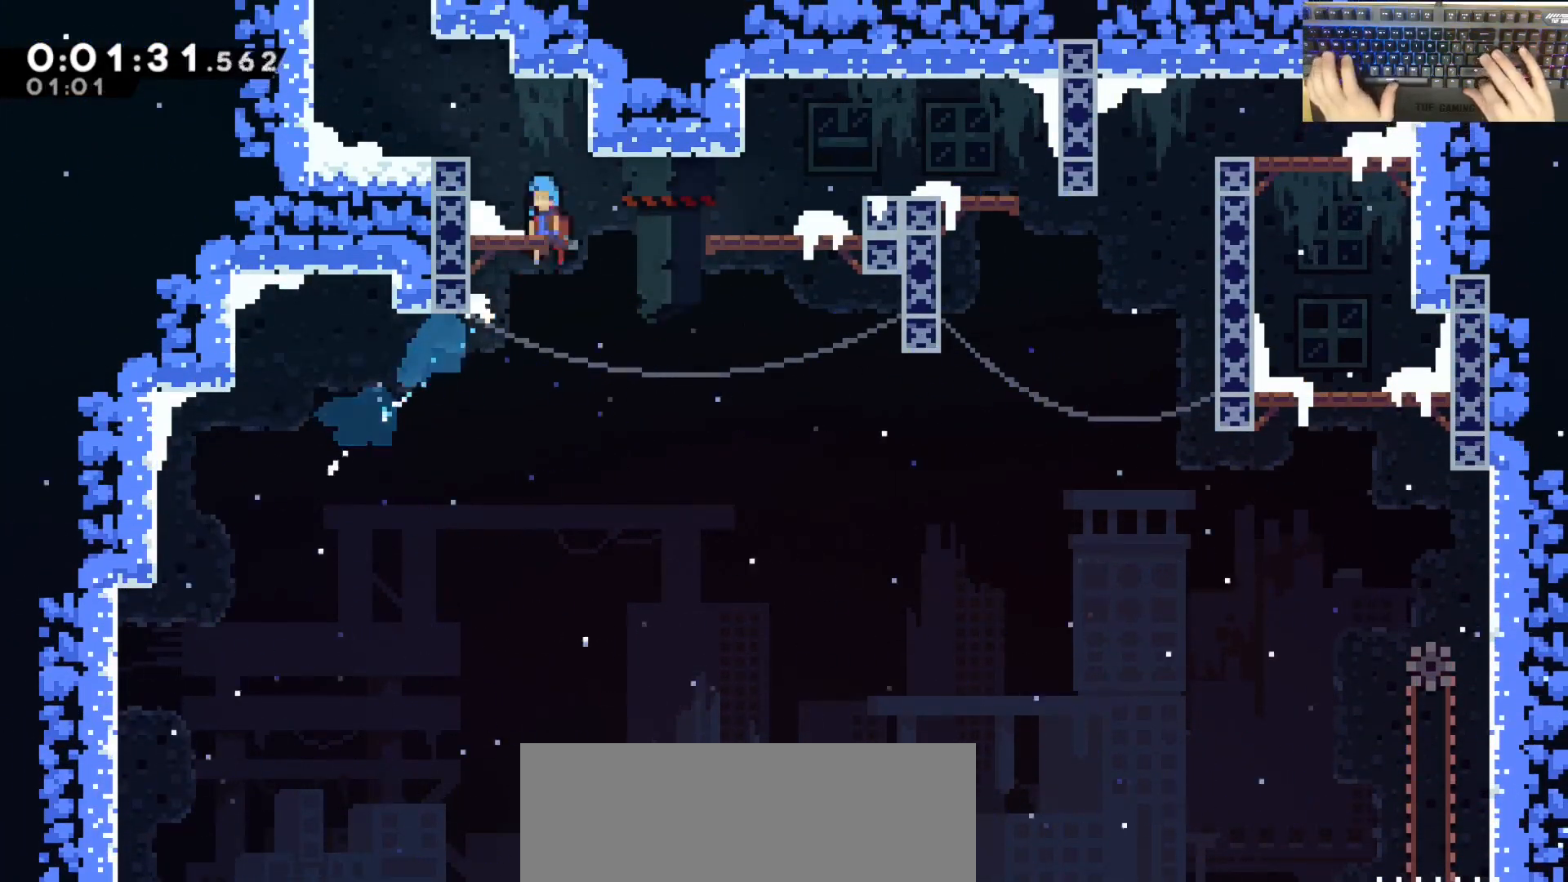
{"keys": ["dash", "w"], "events": [[333, "a", "up"], [333, "grab", "up"], [333, "jump", "up"], [417, "w", "down"], [467, "dash", "down"]]}
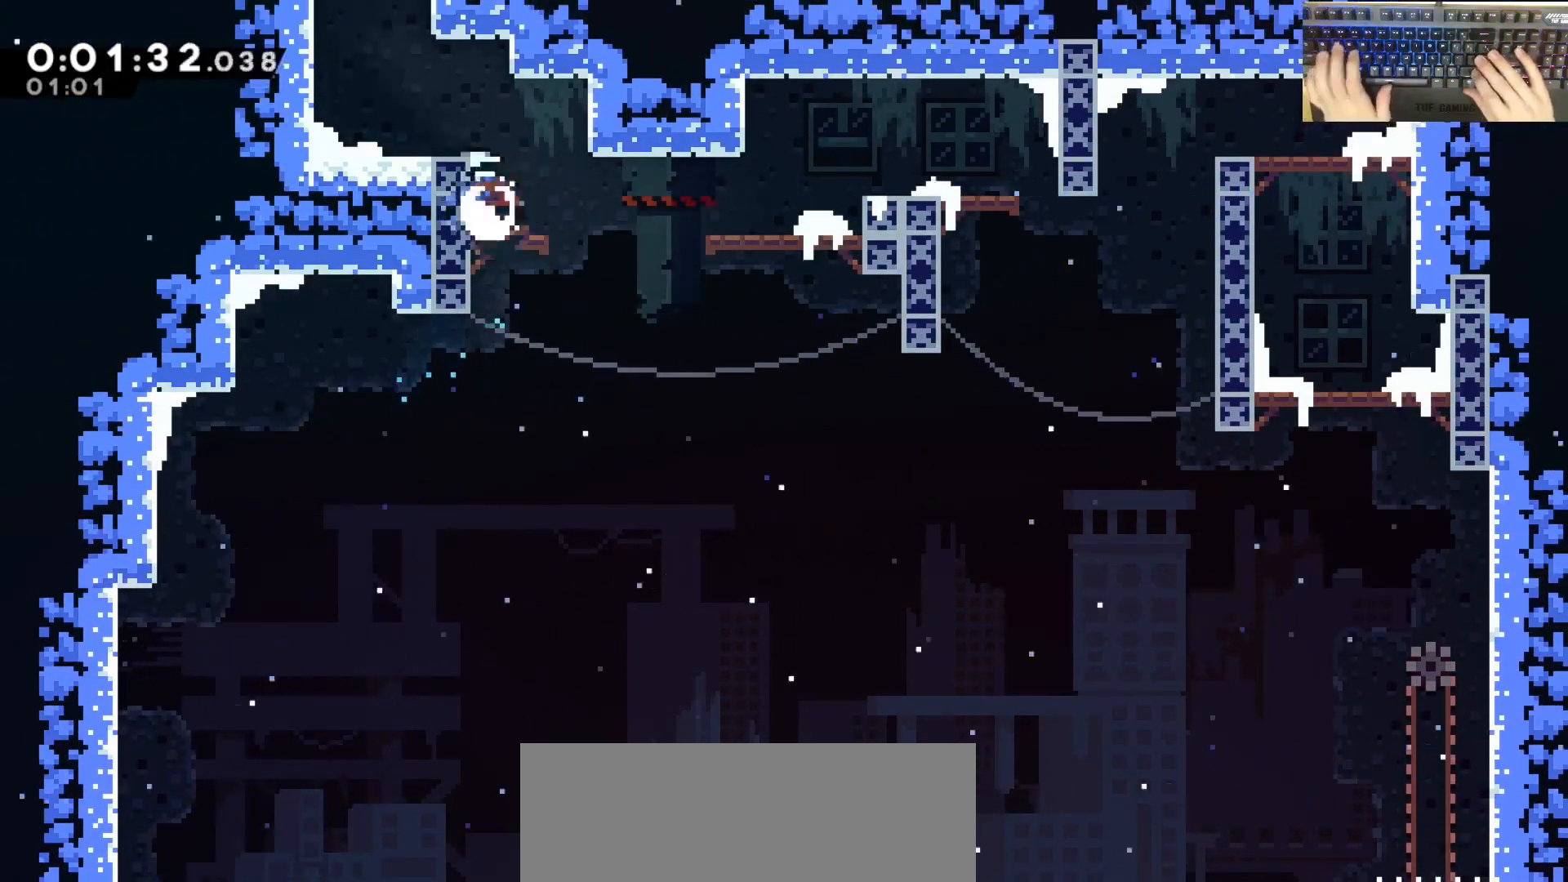
{"keys": ["a", "grab", "jump"], "events": [[117, "a", "down"], [117, "dash", "up"], [117, "grab", "down"], [117, "jump", "down"], [167, "w", "up"]]}
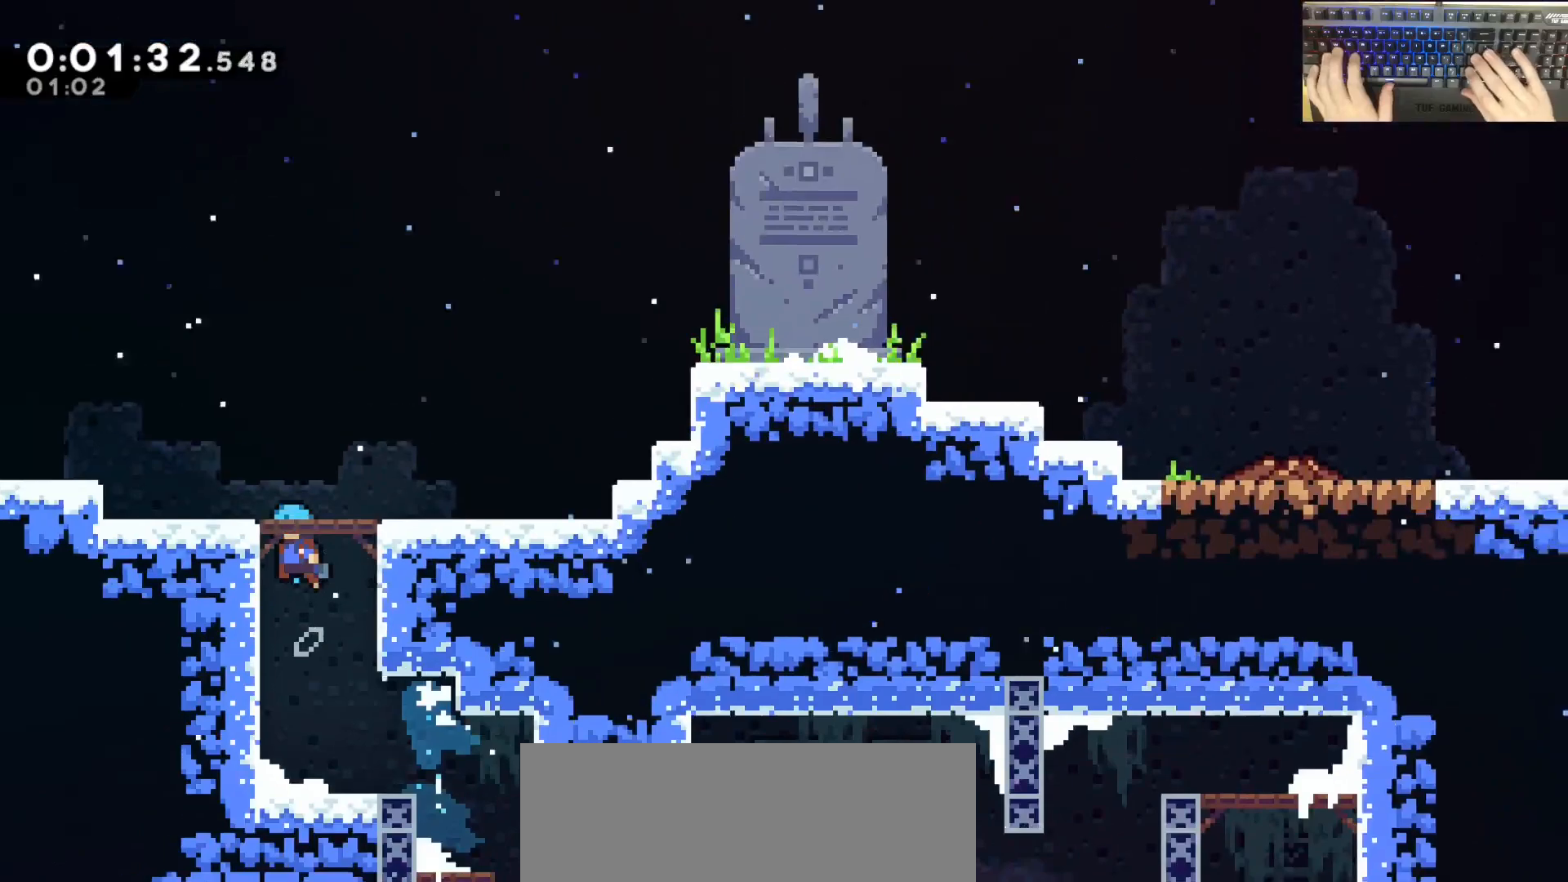
{"keys": ["a", "grab", "jump"], "events": []}
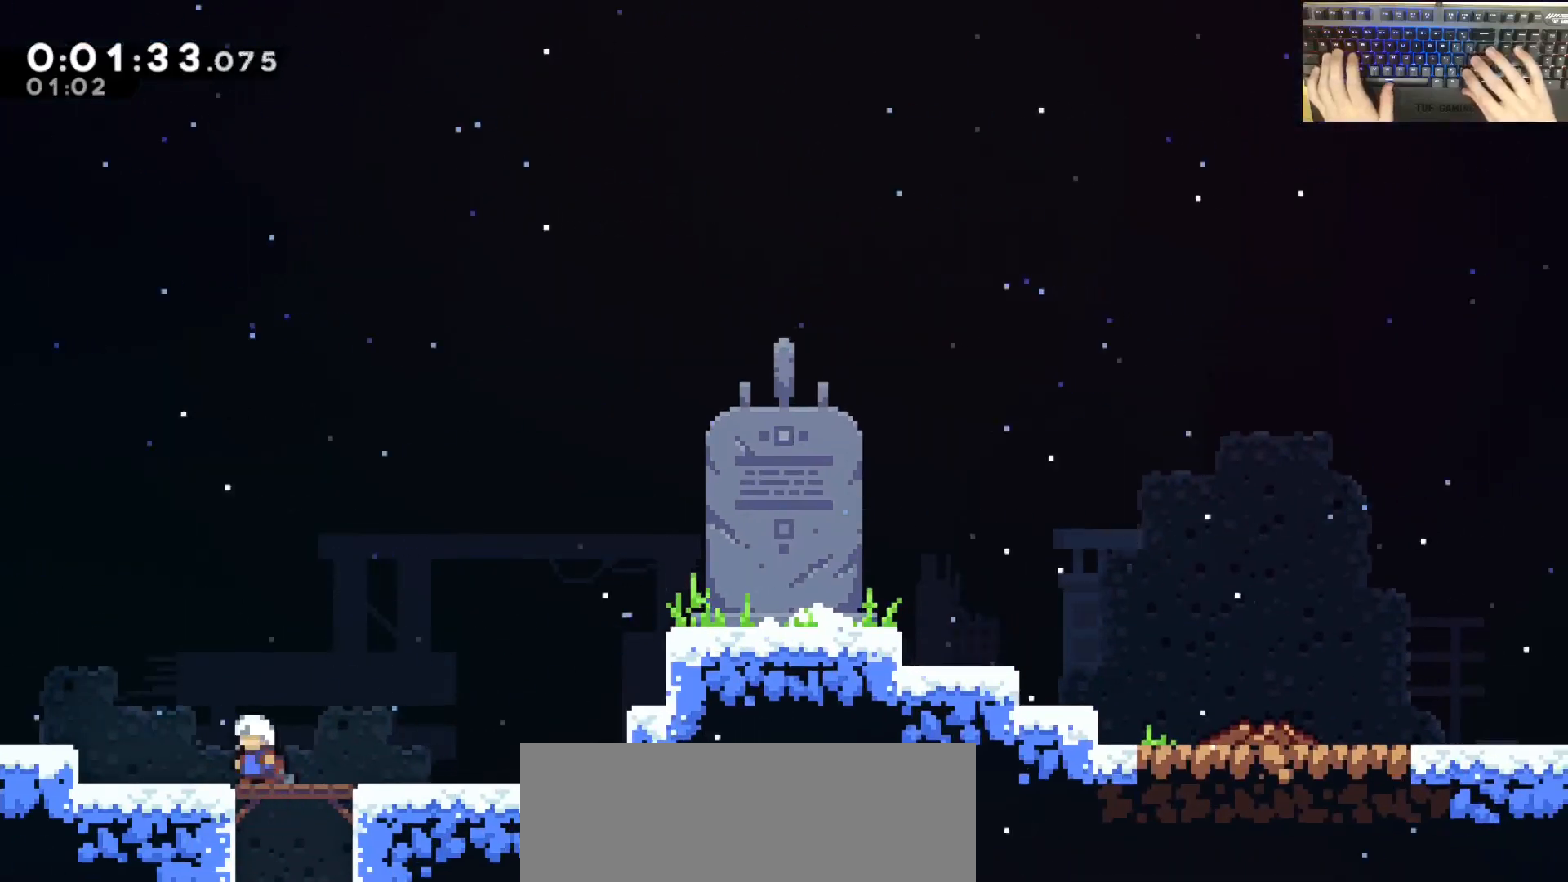
{"keys": ["d", "dash", "grab", "jump", "w"], "events": [[117, "a", "up"], [167, "d", "down"], [167, "s", "down"], [217, "dash", "down"], [217, "jump", "up"], [350, "s", "up"], [400, "dash", "up"], [400, "jump", "down"], [450, "dash", "down"], [450, "w", "down"]]}
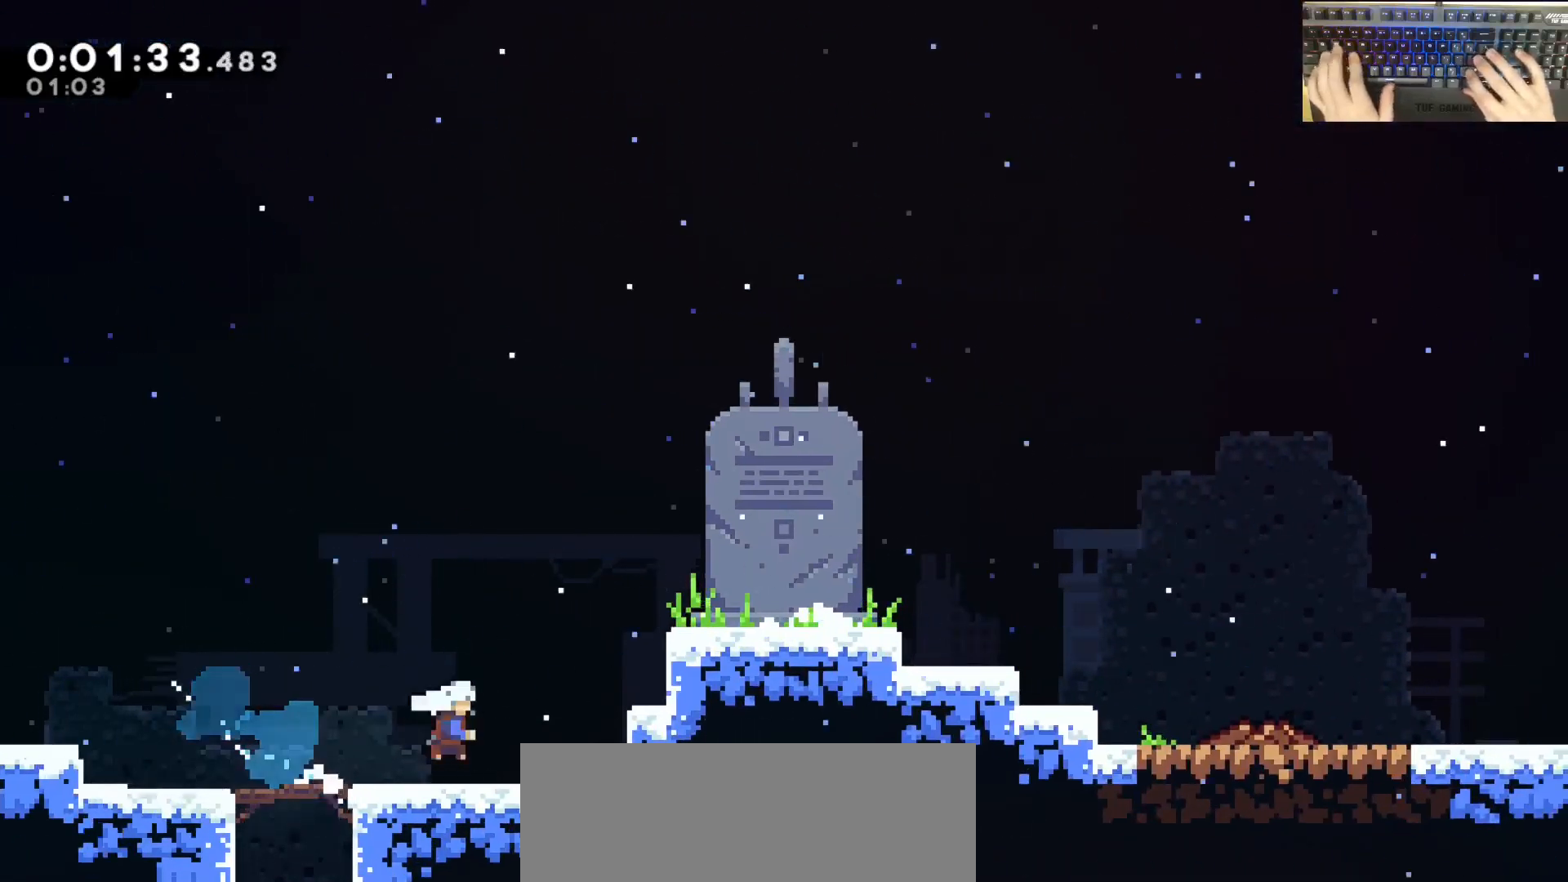
{"keys": ["d"], "events": [[50, "jump", "up"], [133, "jump", "down"], [183, "dash", "up"], [233, "jump", "up"], [233, "w", "up"], [283, "grab", "up"]]}
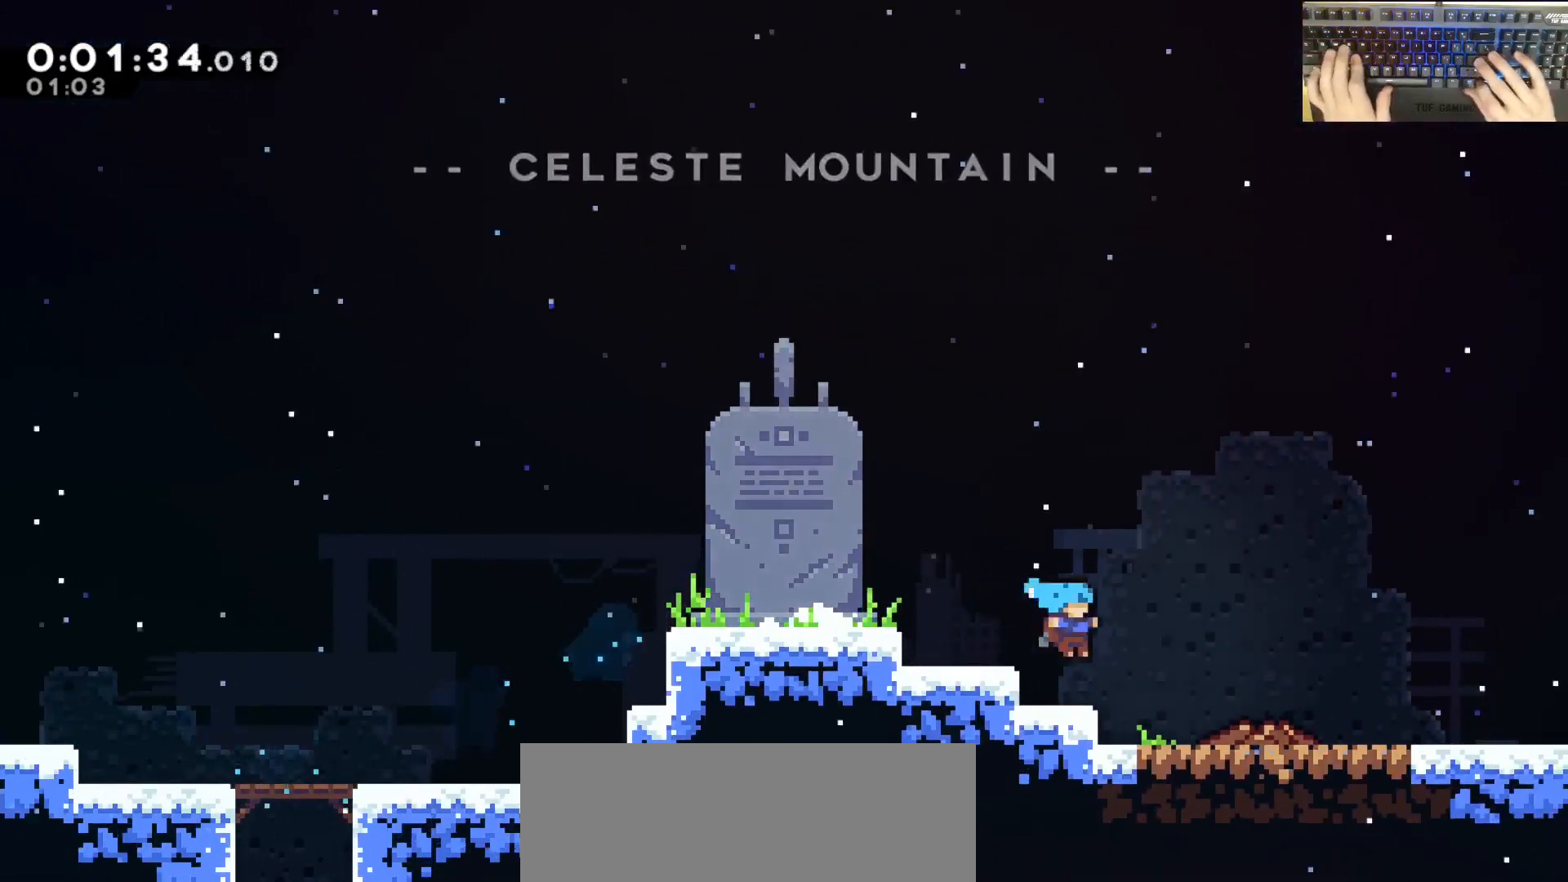
{"keys": [], "events": [[167, "e", "down"], [200, "d", "up"], [200, "demodash", "down"], [250, "e", "up"], [300, "demodash", "up"]]}